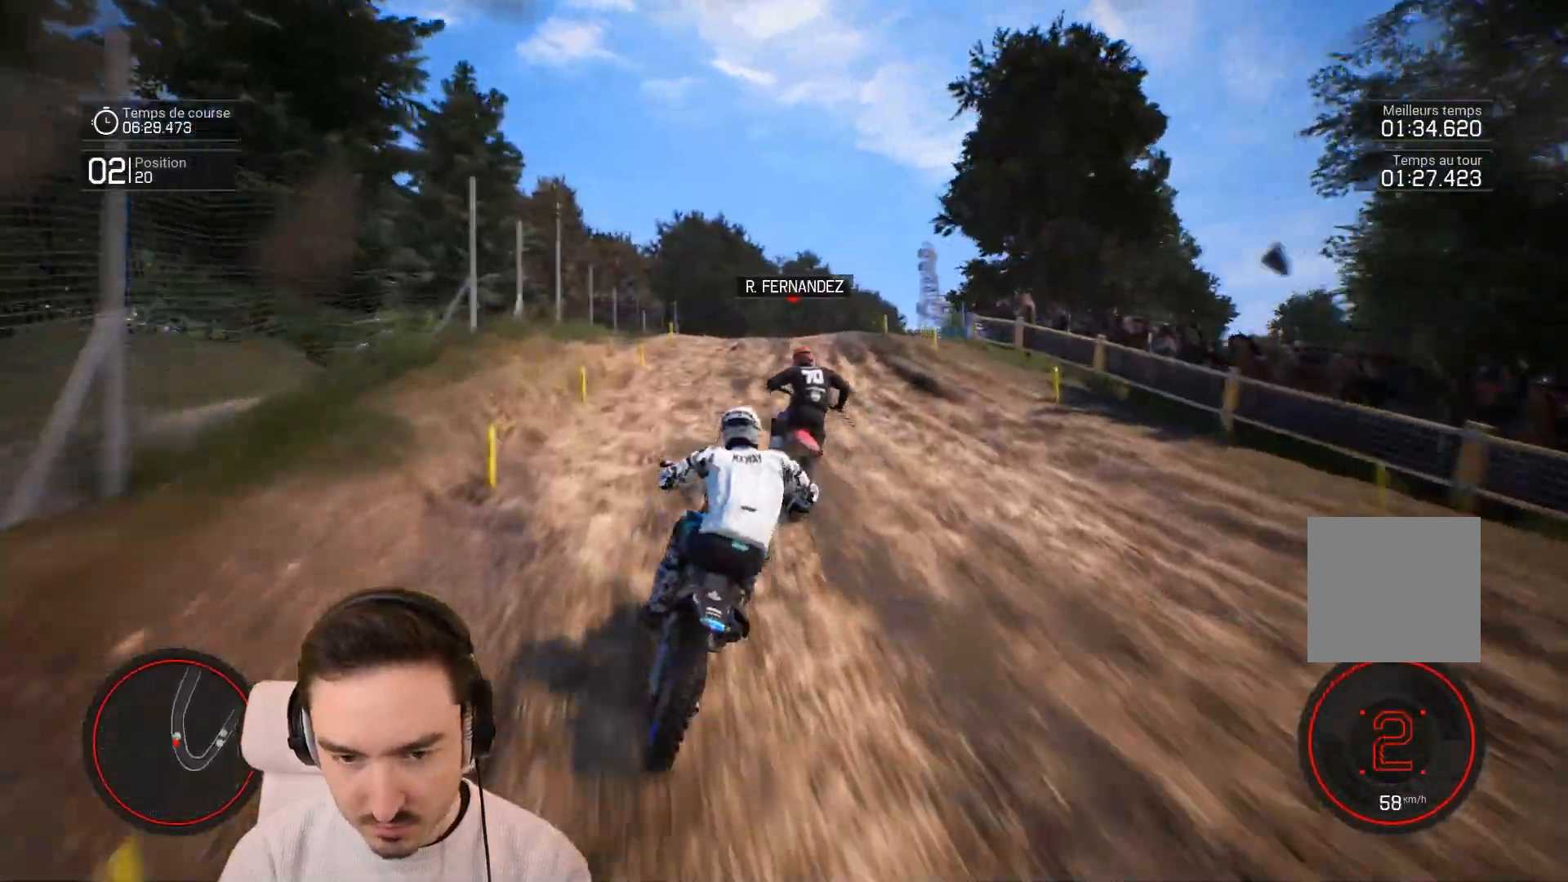
Gameplay with a controller (Xbox layout); each line is a JSON object with the inputs held at the frame after it. "events" lists button and stick changes between this image and that frame as [ms after this image, input, new state], when the widget could be followed in between. Not read: L3 R3.
{"buttons": ["R2"], "left_stick": "right", "right_stick": "center", "events": []}
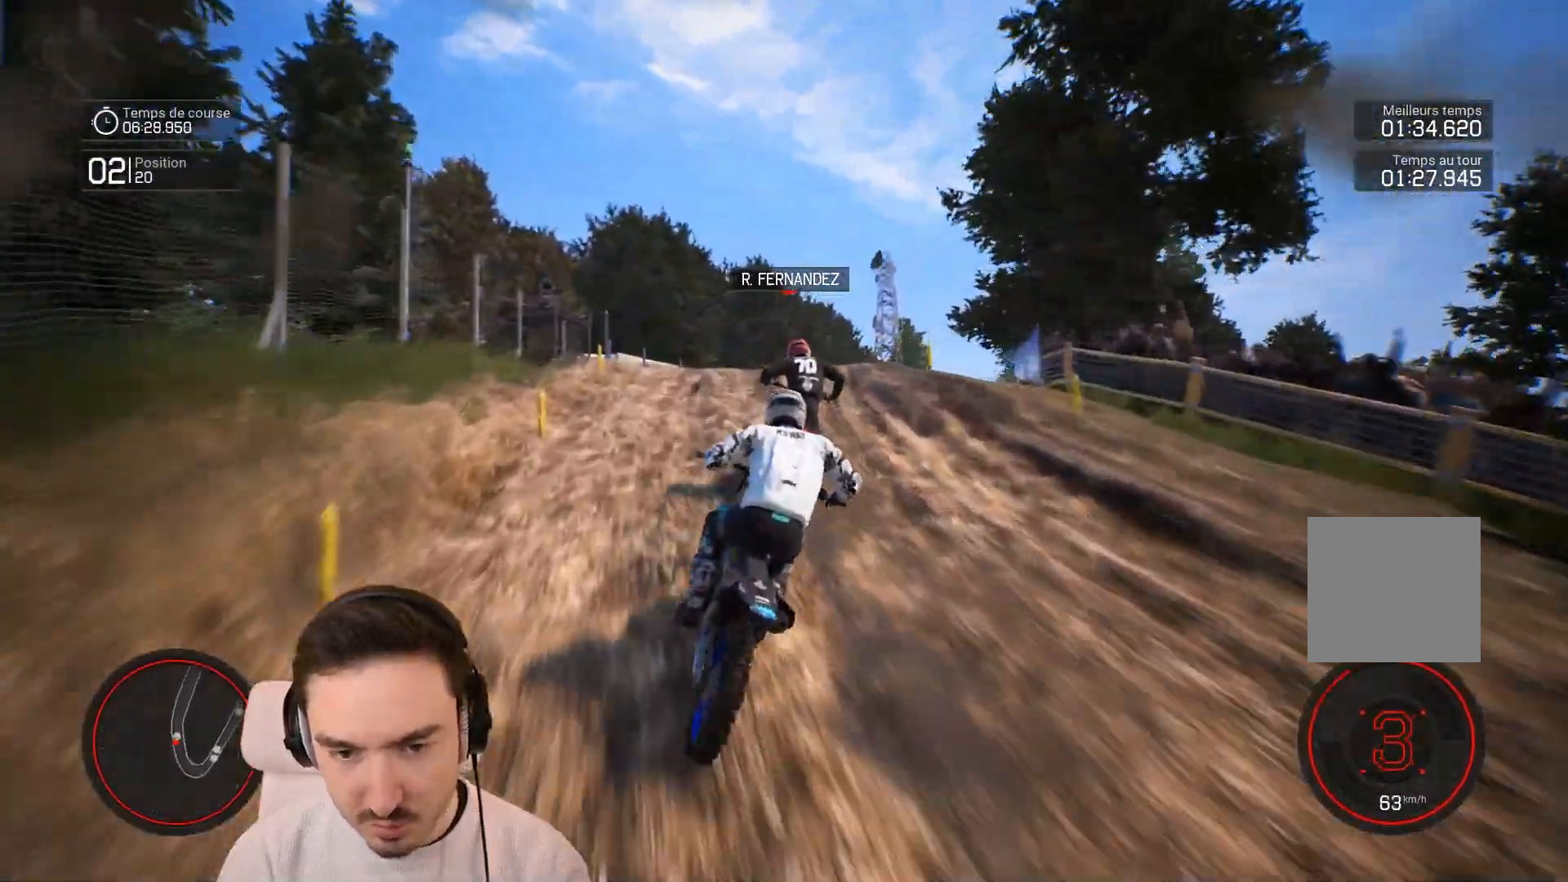
{"buttons": ["R2"], "left_stick": "right", "right_stick": "down", "events": [[400, "right_stick", "down"]]}
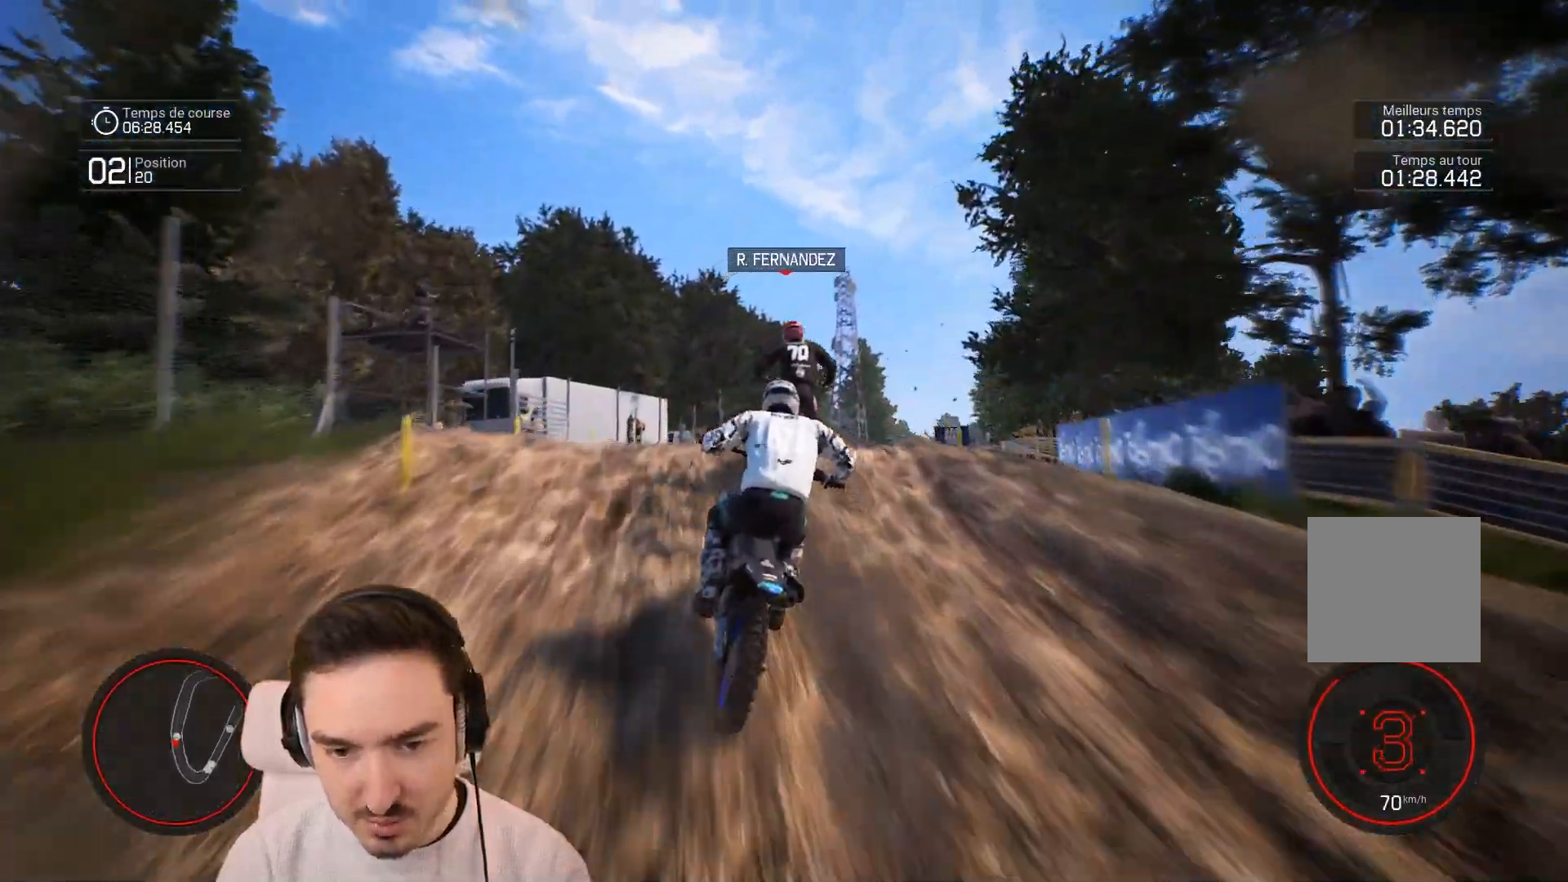
{"buttons": [], "left_stick": "center", "right_stick": "up", "events": [[33, "right_stick", "center"], [300, "right_stick", "up"], [400, "R2", "up"], [400, "left_stick", "center"]]}
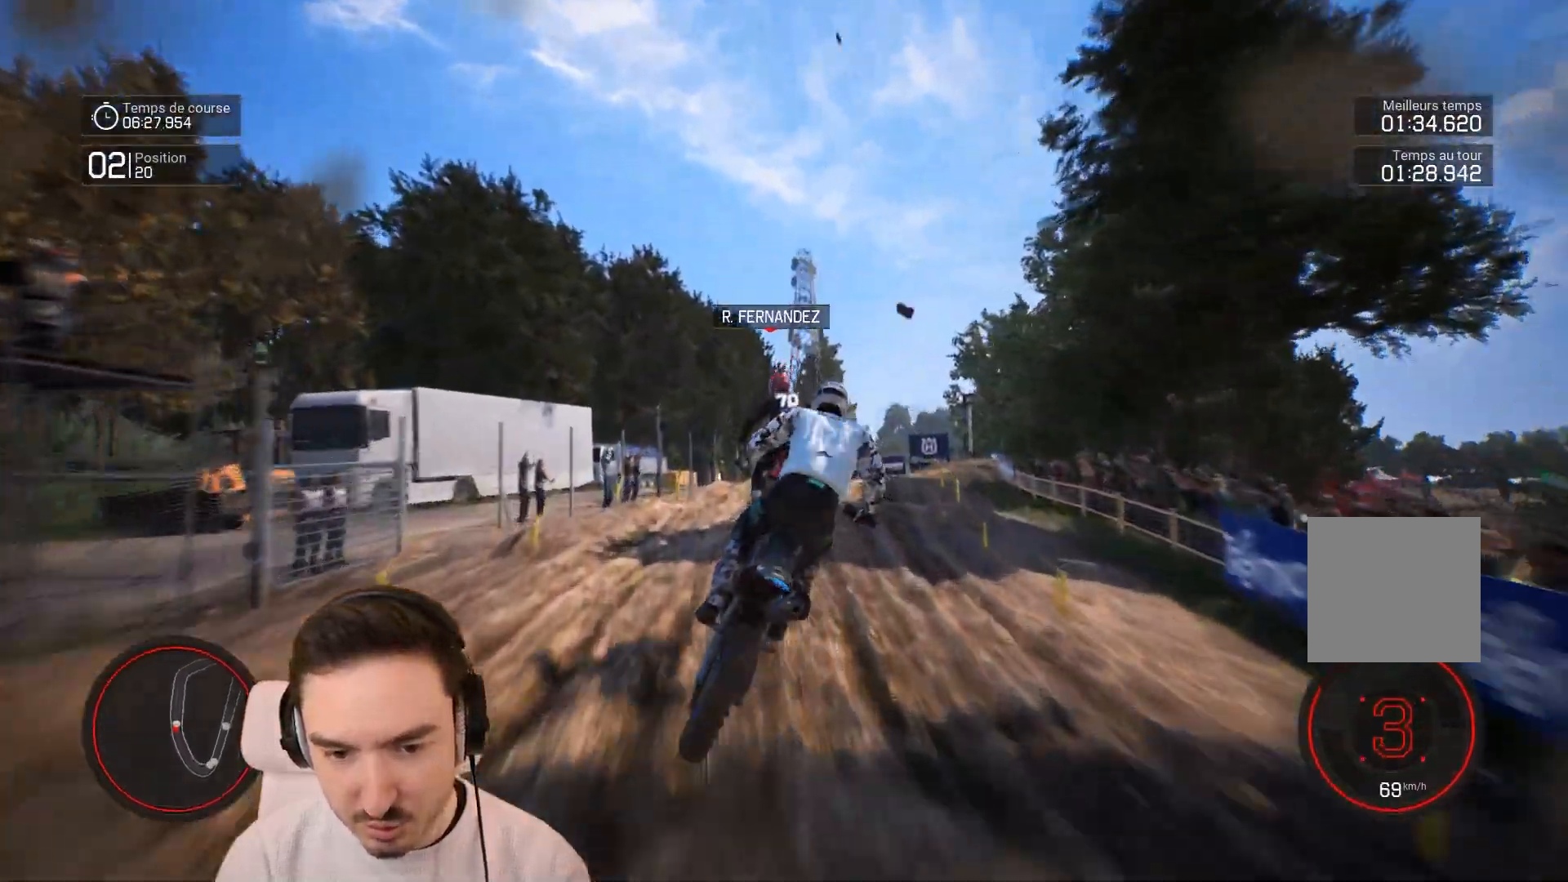
{"buttons": ["R2"], "left_stick": "right", "right_stick": "center", "events": [[233, "right_stick", "center"], [300, "left_stick", "right"], [433, "R2", "down"]]}
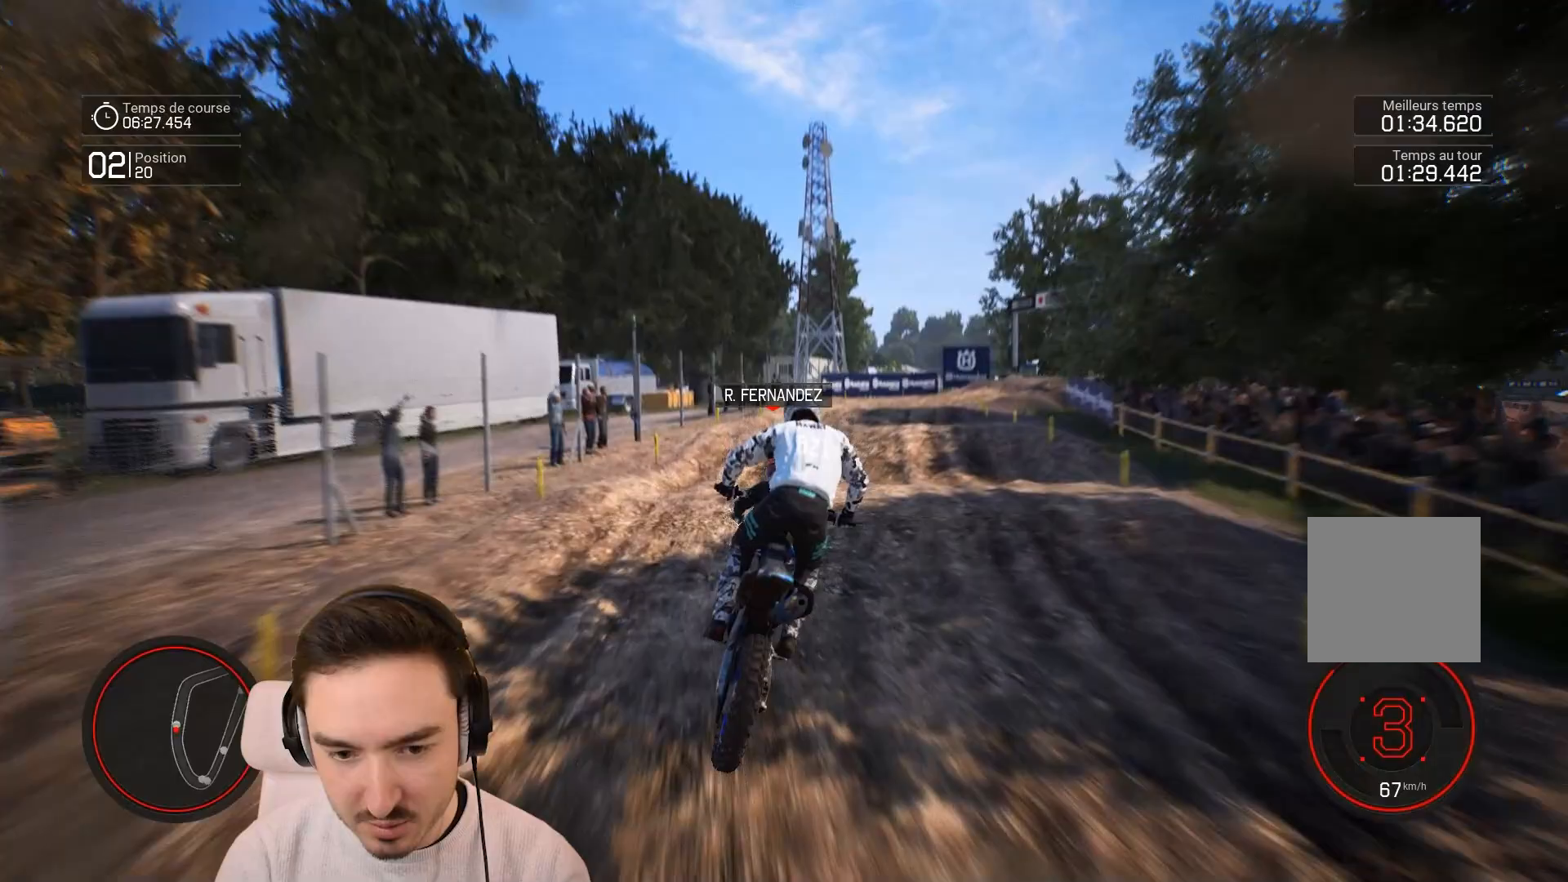
{"buttons": ["R2"], "left_stick": "down-right", "right_stick": "center", "events": [[133, "right_stick", "down"], [200, "left_stick", "down-right"], [500, "right_stick", "center"]]}
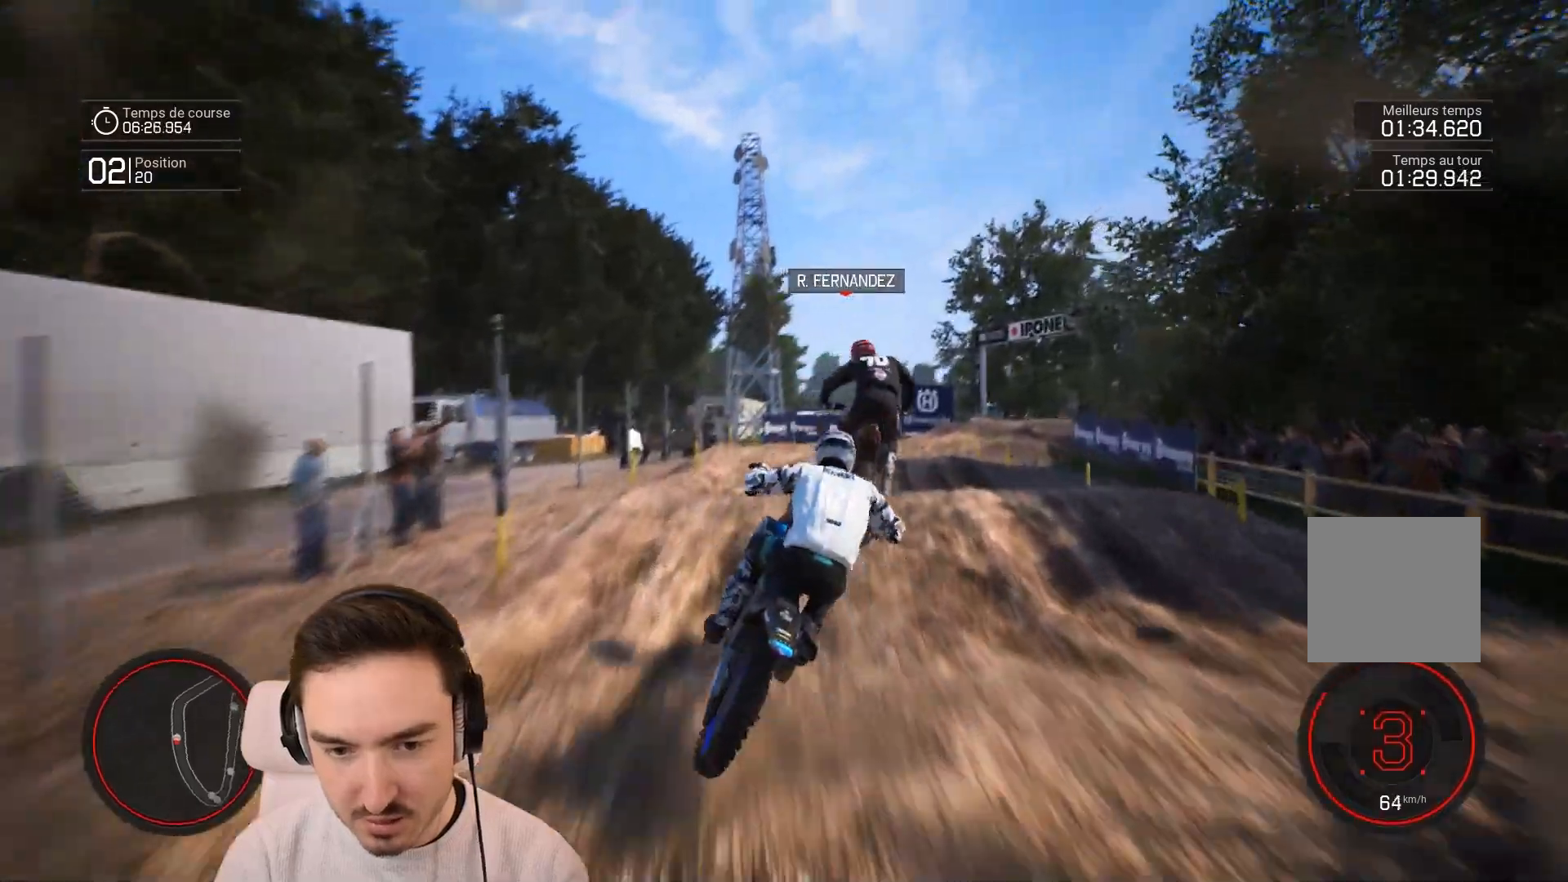
{"buttons": ["R2"], "left_stick": "right", "right_stick": "center", "events": [[33, "R2", "up"], [133, "left_stick", "center"], [350, "left_stick", "right"], [500, "R2", "down"]]}
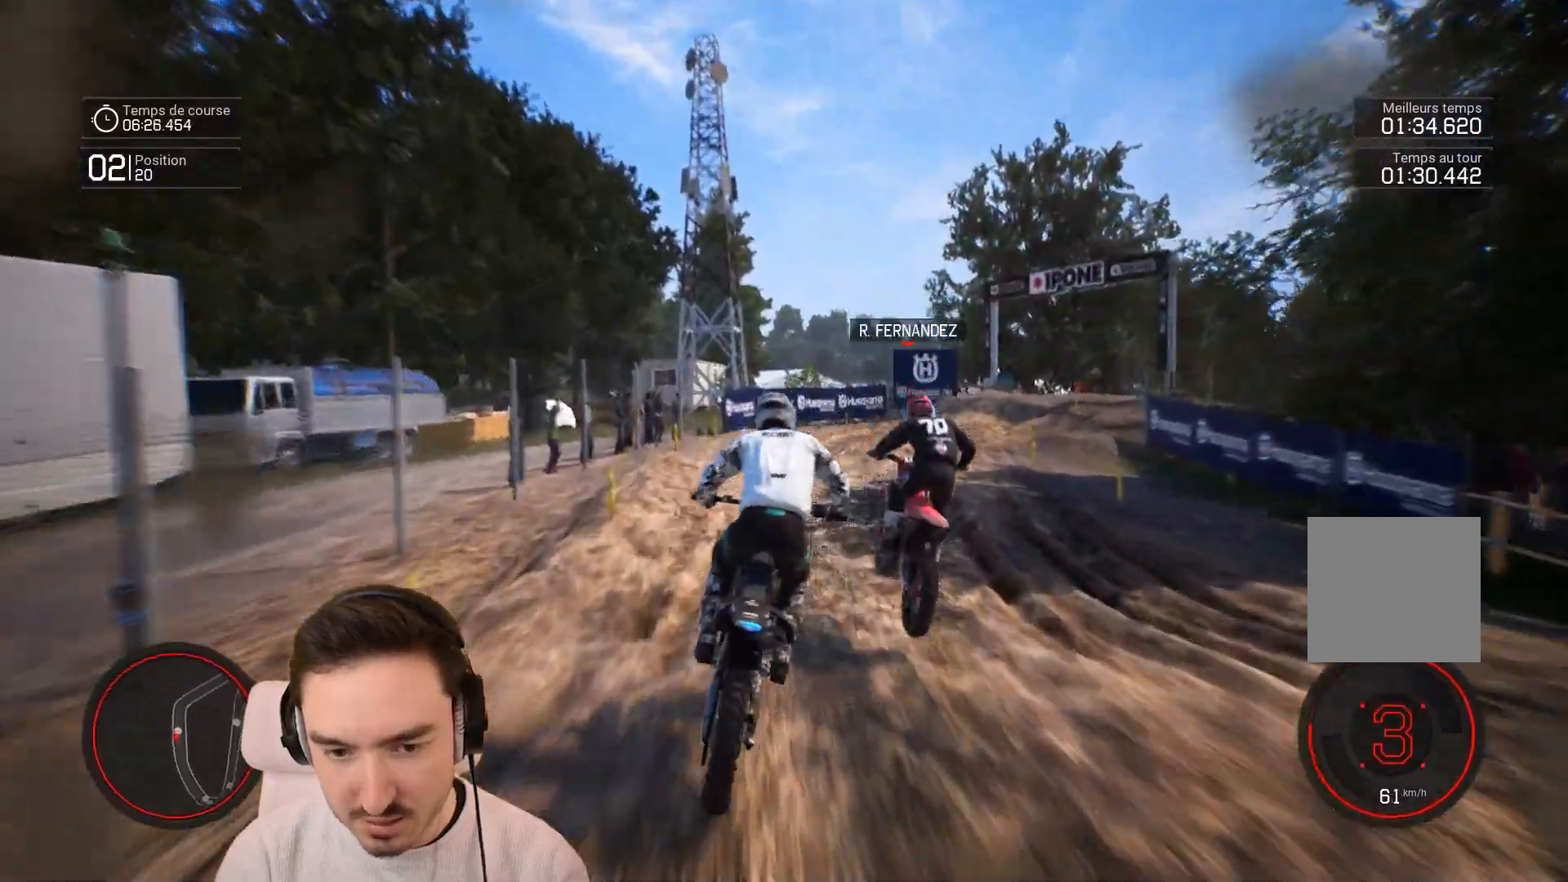
{"buttons": [], "left_stick": "right", "right_stick": "center", "events": [[400, "R2", "up"]]}
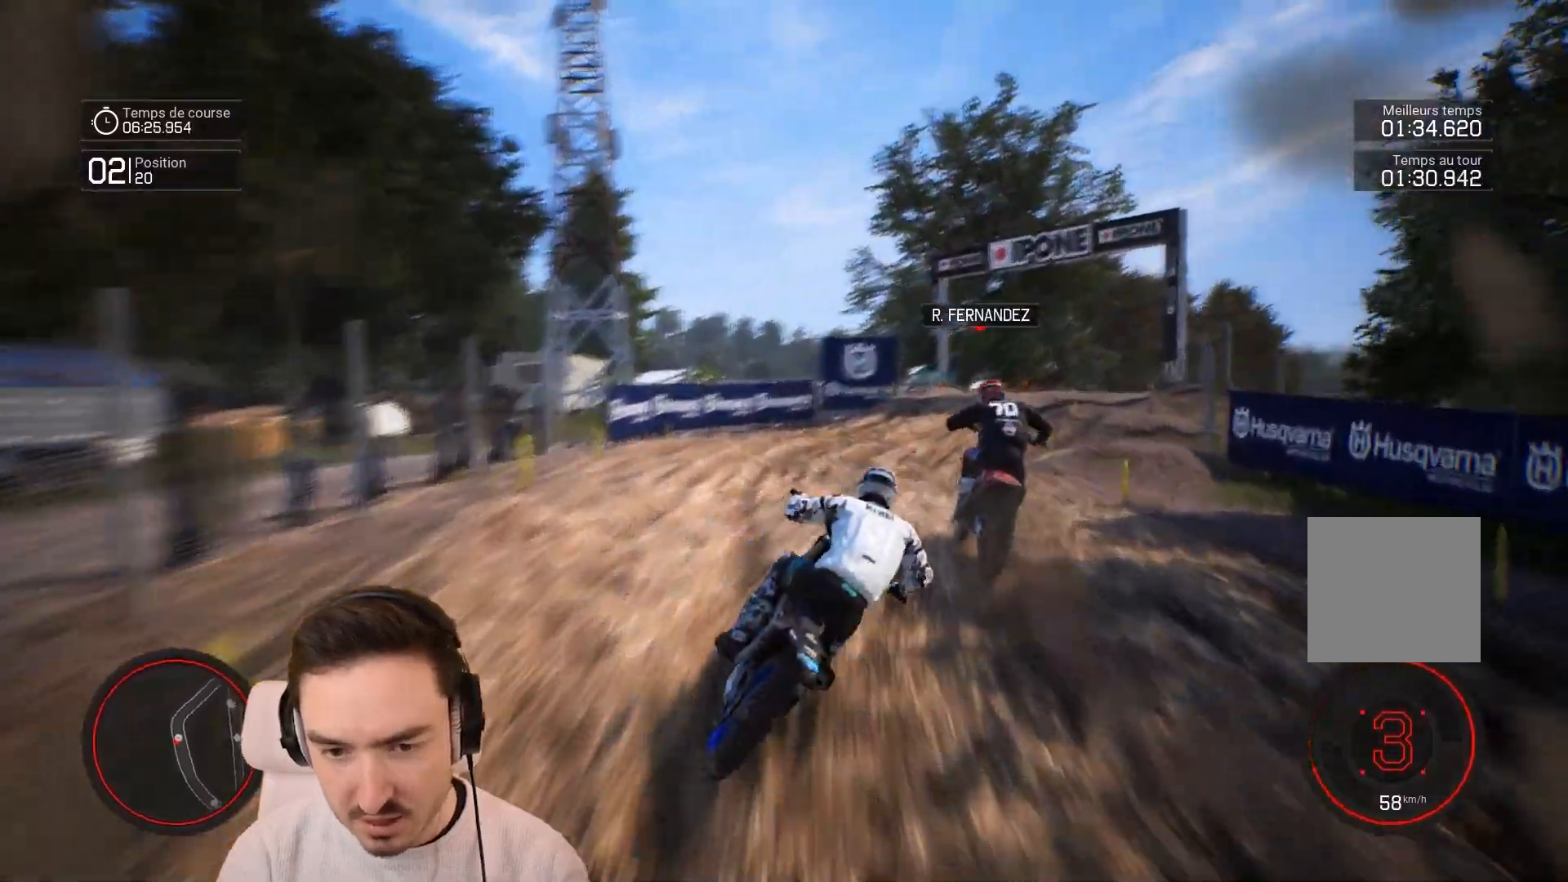
{"buttons": ["R2"], "left_stick": "right", "right_stick": "center", "events": [[83, "R2", "down"], [200, "R2", "up"], [350, "R2", "down"]]}
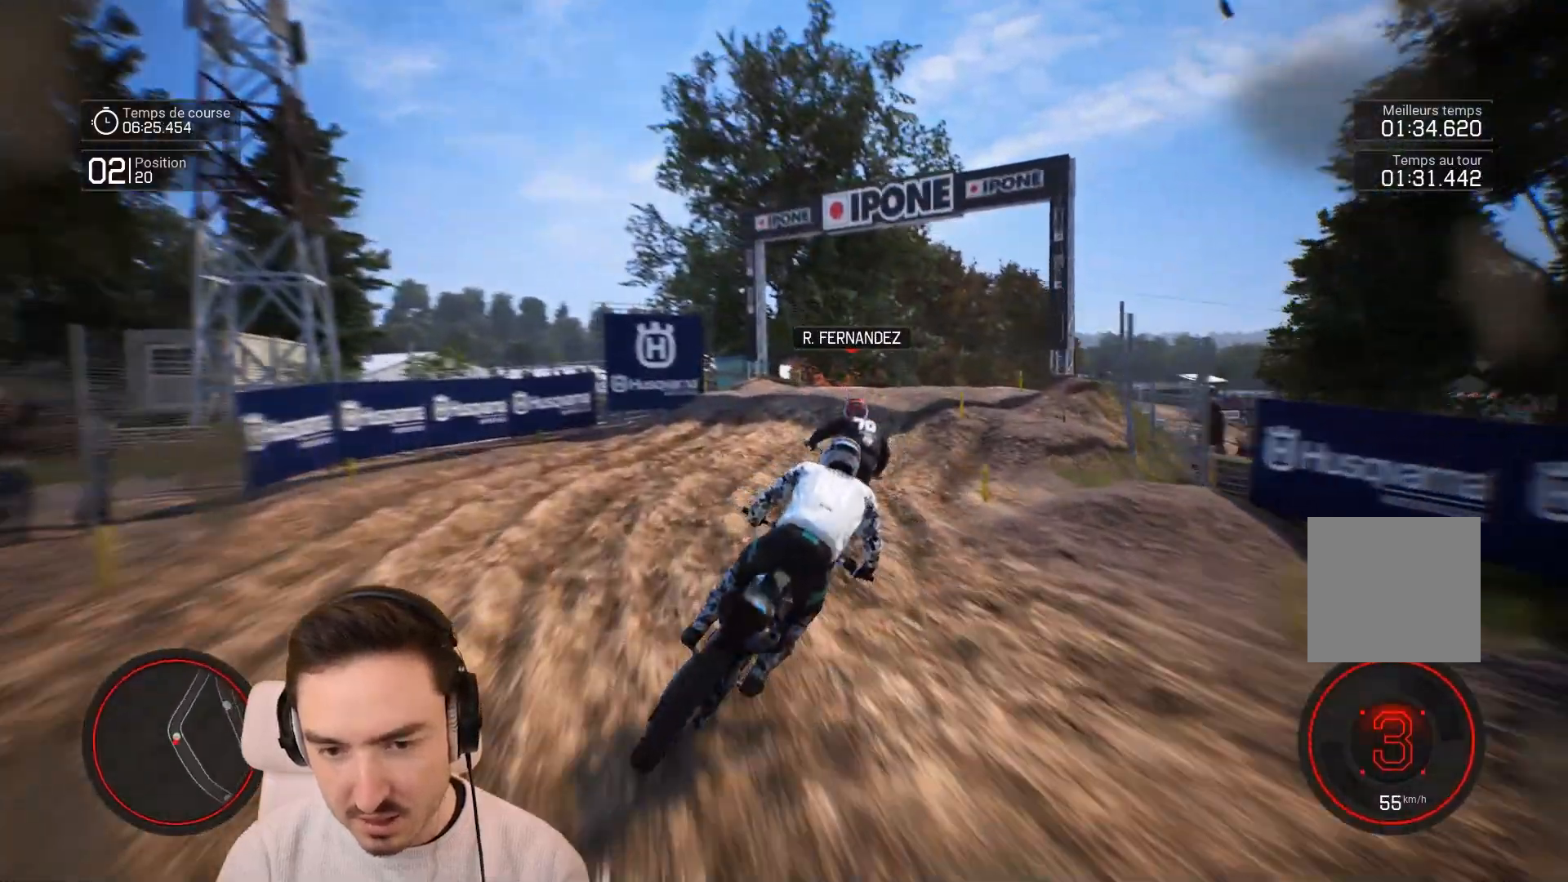
{"buttons": ["R2"], "left_stick": "right", "right_stick": "center", "events": []}
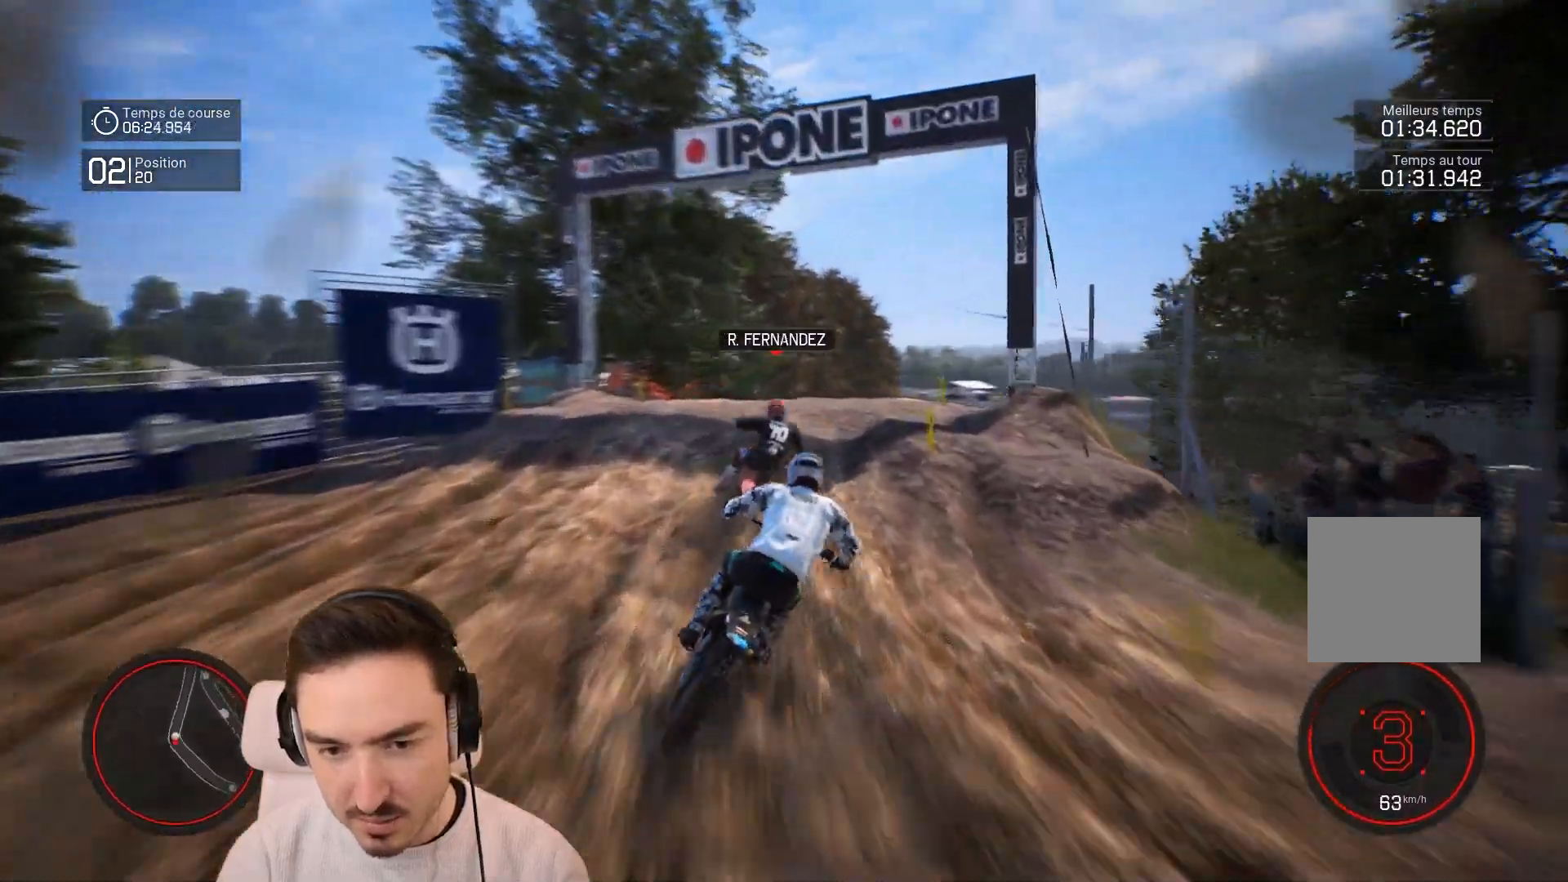
{"buttons": [], "left_stick": "right", "right_stick": "center", "events": [[100, "R2", "up"], [283, "R2", "down"], [383, "R2", "up"]]}
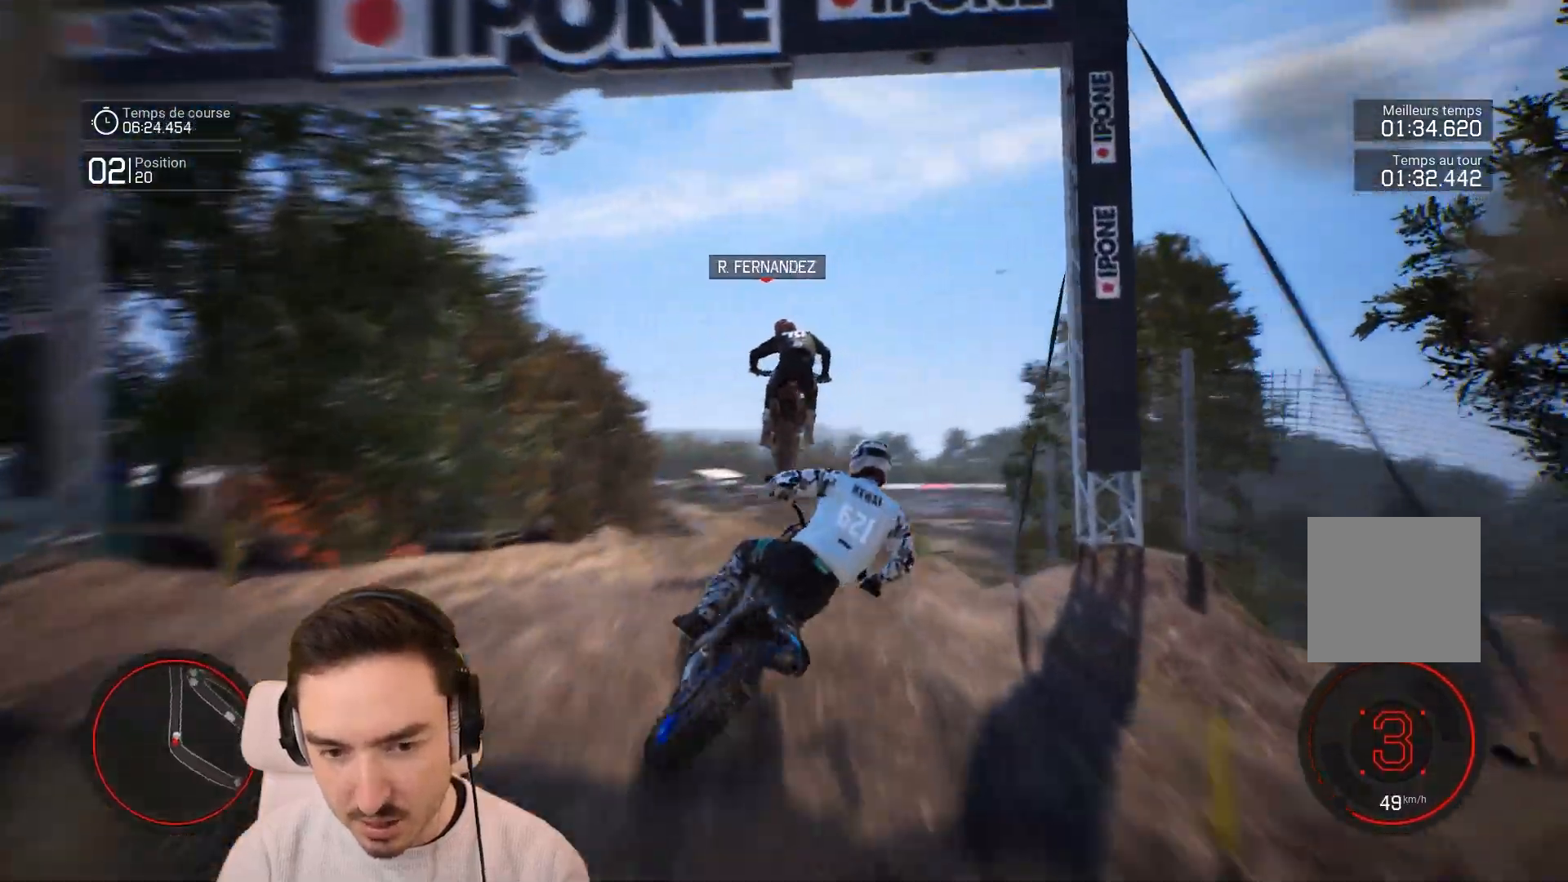
{"buttons": [], "left_stick": "center", "right_stick": "up", "events": [[33, "R2", "down"], [100, "R2", "up"], [100, "left_stick", "center"], [217, "right_stick", "up"]]}
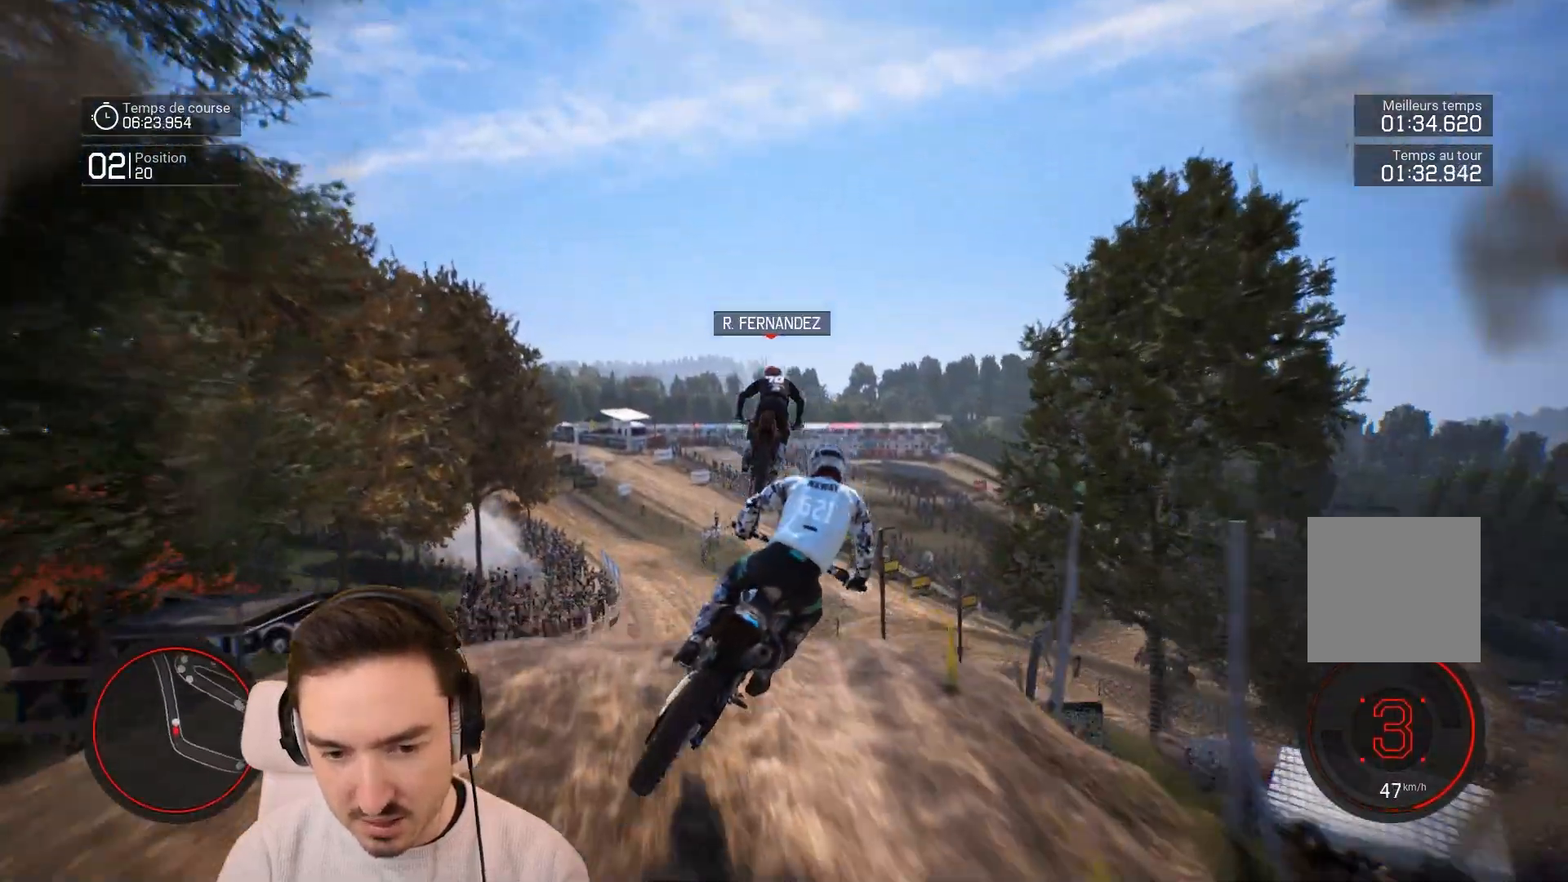
{"buttons": ["R2"], "left_stick": "right", "right_stick": "center", "events": [[150, "right_stick", "center"], [183, "left_stick", "right"], [283, "R2", "down"]]}
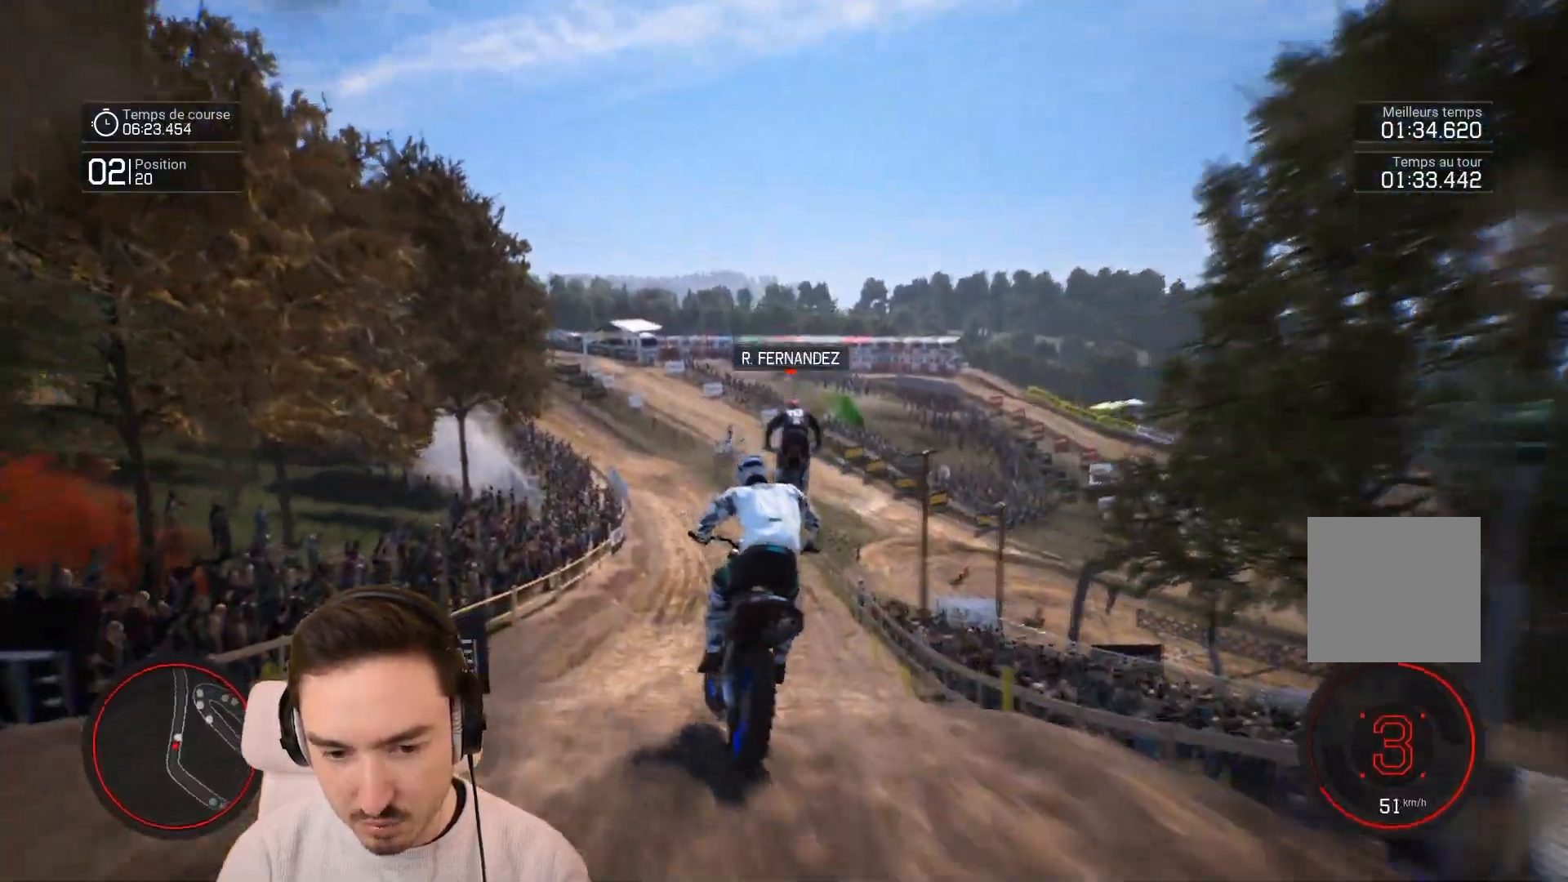
{"buttons": ["R2"], "left_stick": "right", "right_stick": "center", "events": [[33, "left_stick", "center"], [300, "left_stick", "right"]]}
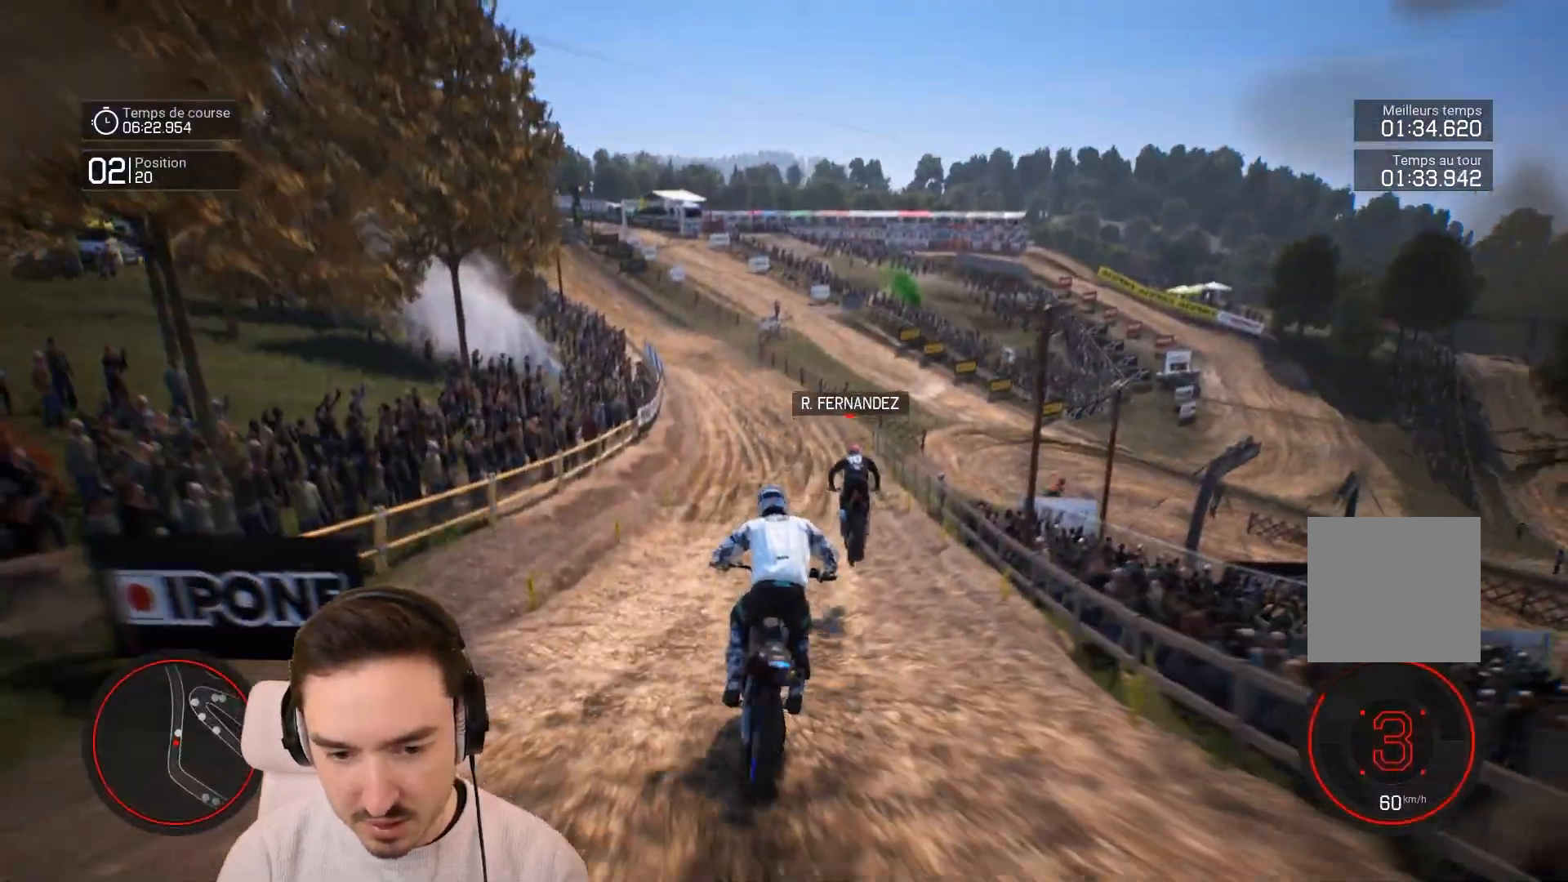
{"buttons": ["R2"], "left_stick": "down", "right_stick": "down", "events": [[117, "left_stick", "center"], [117, "right_stick", "down"], [200, "left_stick", "down"]]}
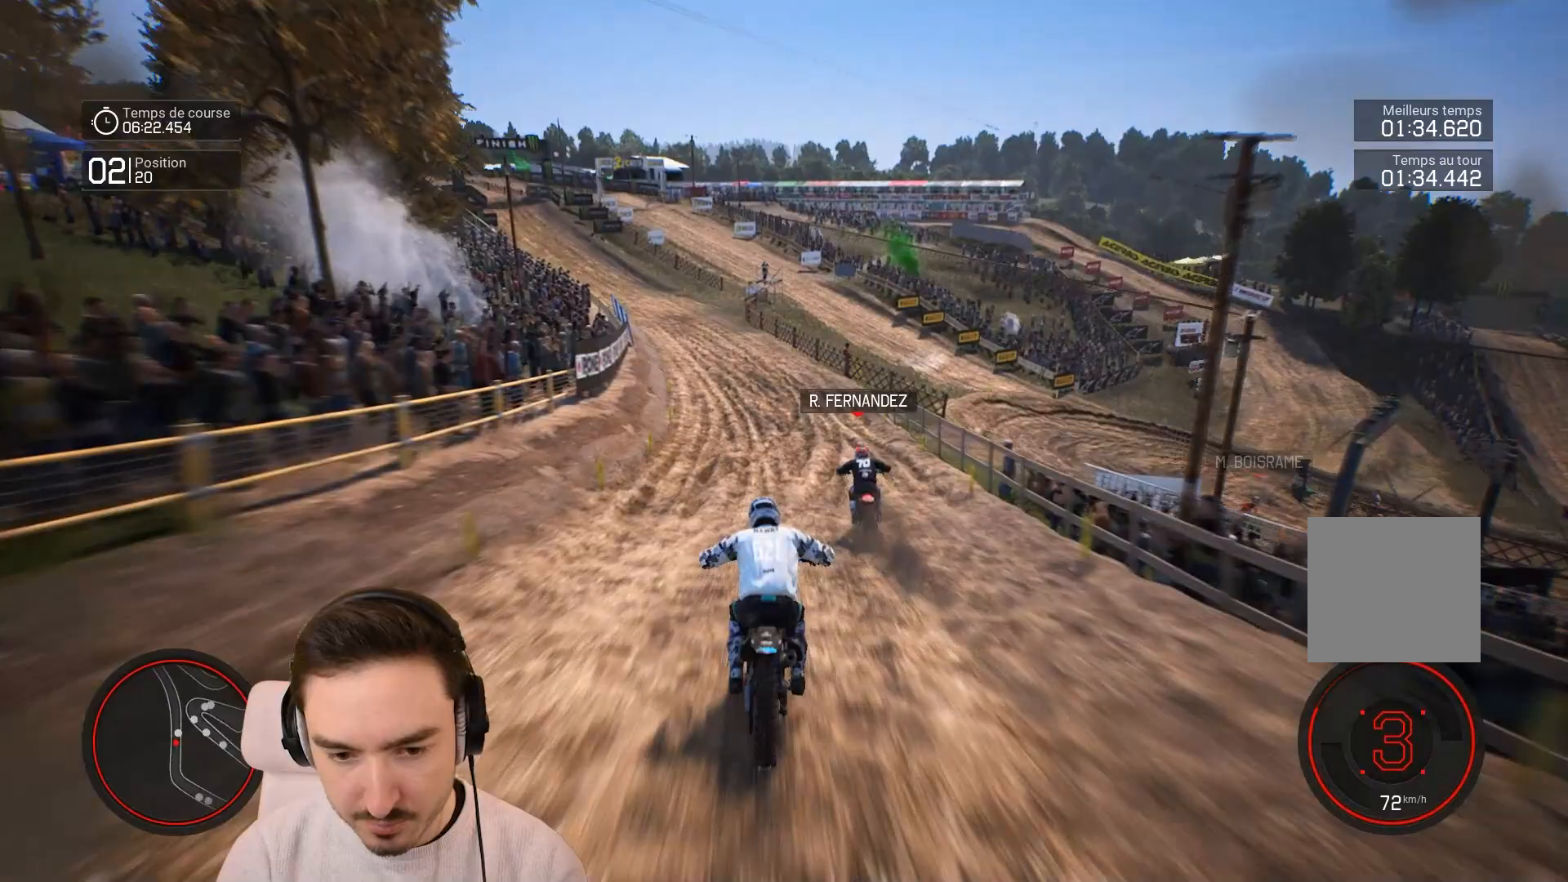
{"buttons": ["R2"], "left_stick": "down-left", "right_stick": "down", "events": [[100, "left_stick", "down-left"]]}
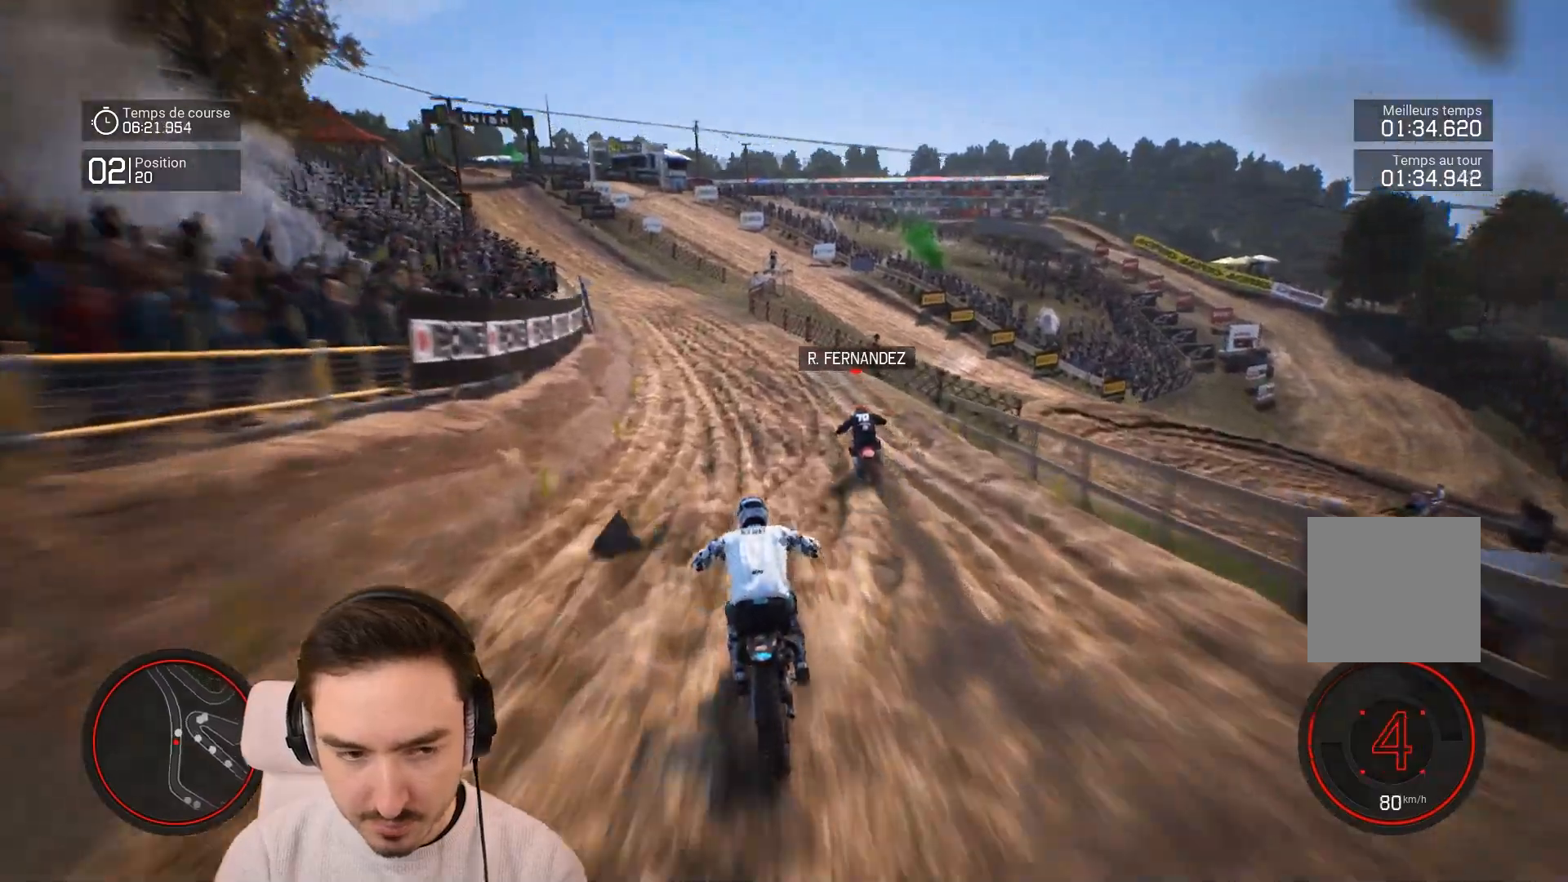
{"buttons": ["R2"], "left_stick": "down-left", "right_stick": "down", "events": []}
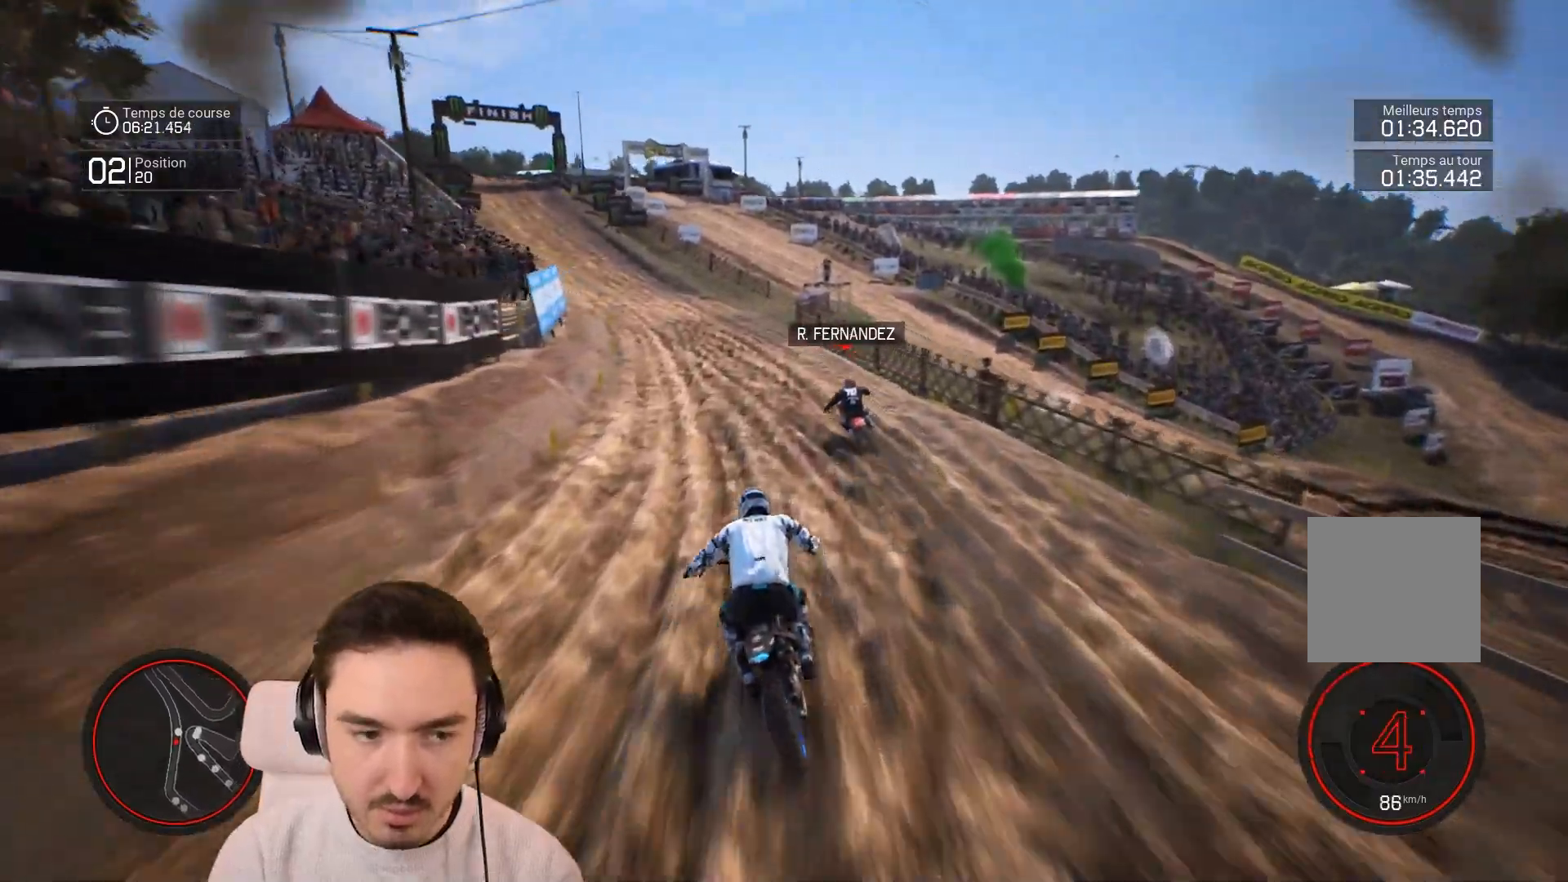
{"buttons": ["R2"], "left_stick": "down-left", "right_stick": "down", "events": []}
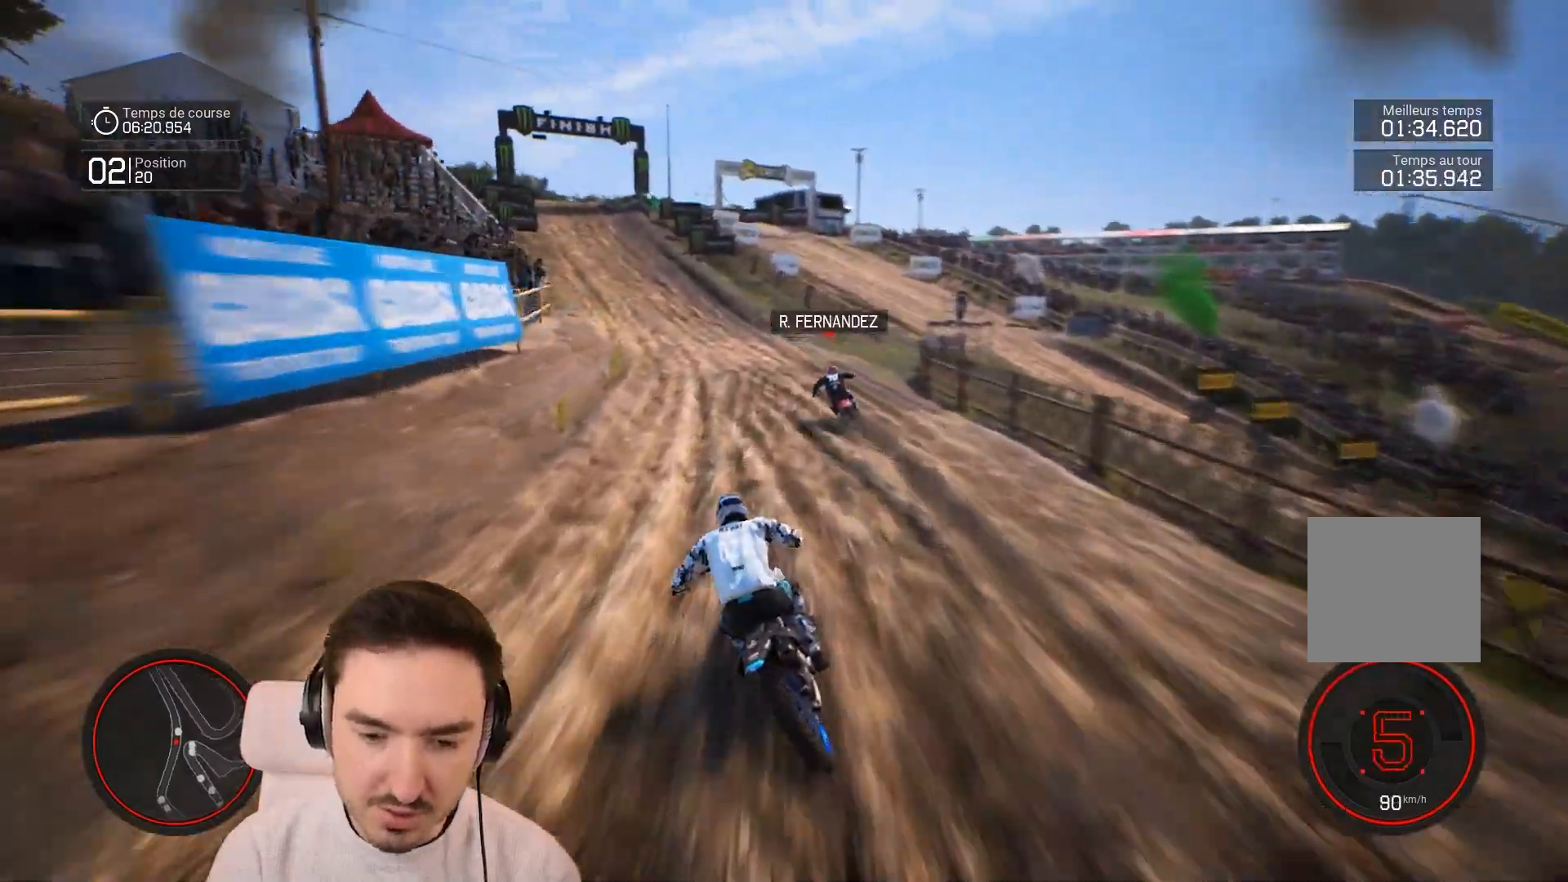
{"buttons": ["R2"], "left_stick": "down-left", "right_stick": "down", "events": []}
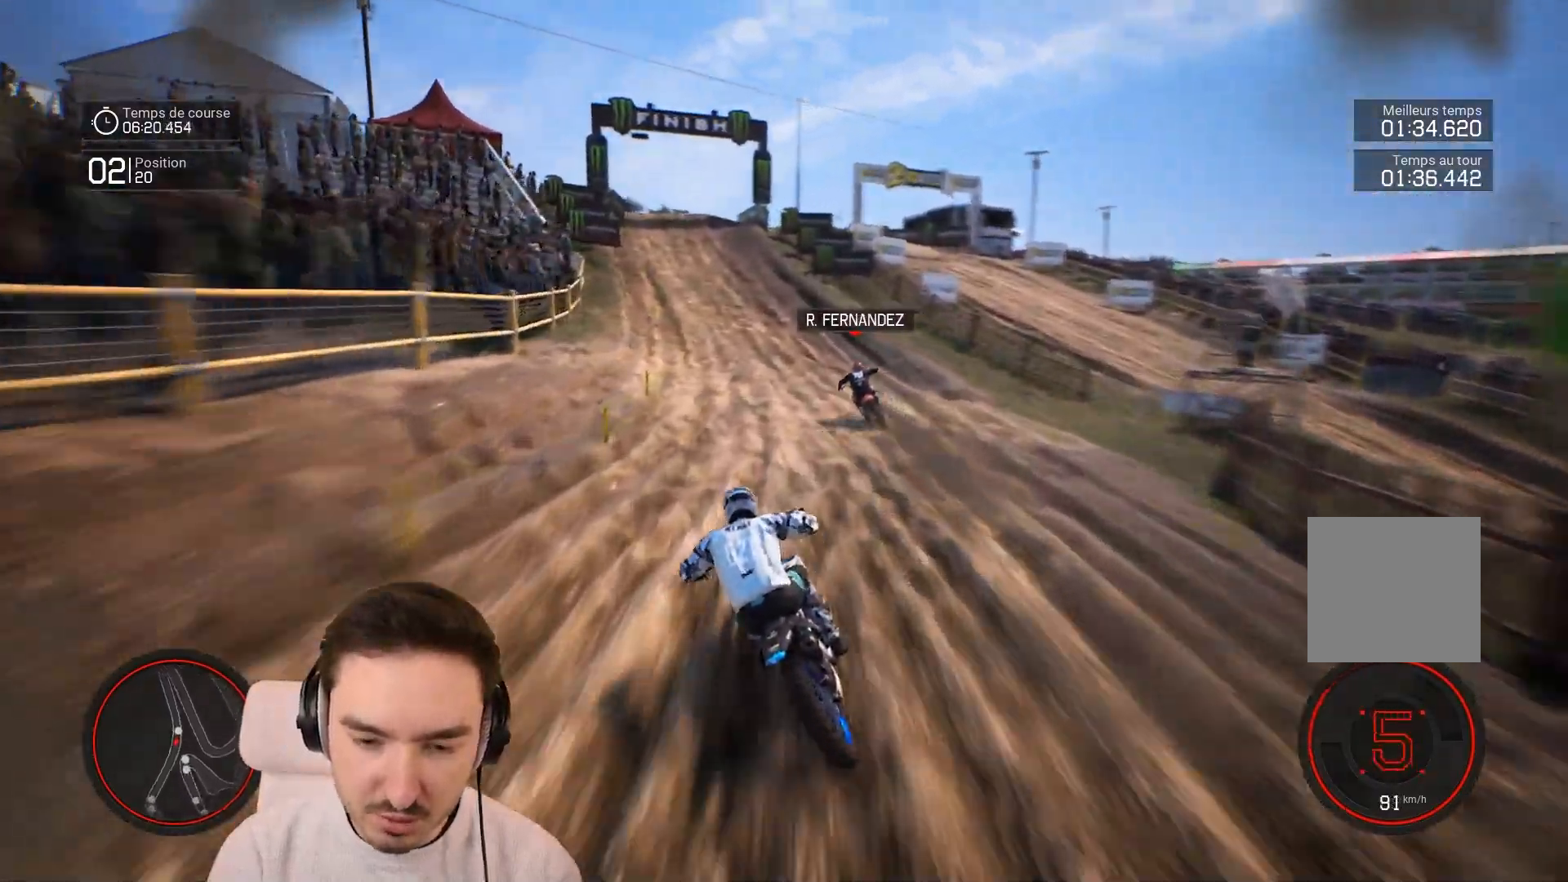
{"buttons": ["R2"], "left_stick": "down-left", "right_stick": "center", "events": [[300, "right_stick", "center"]]}
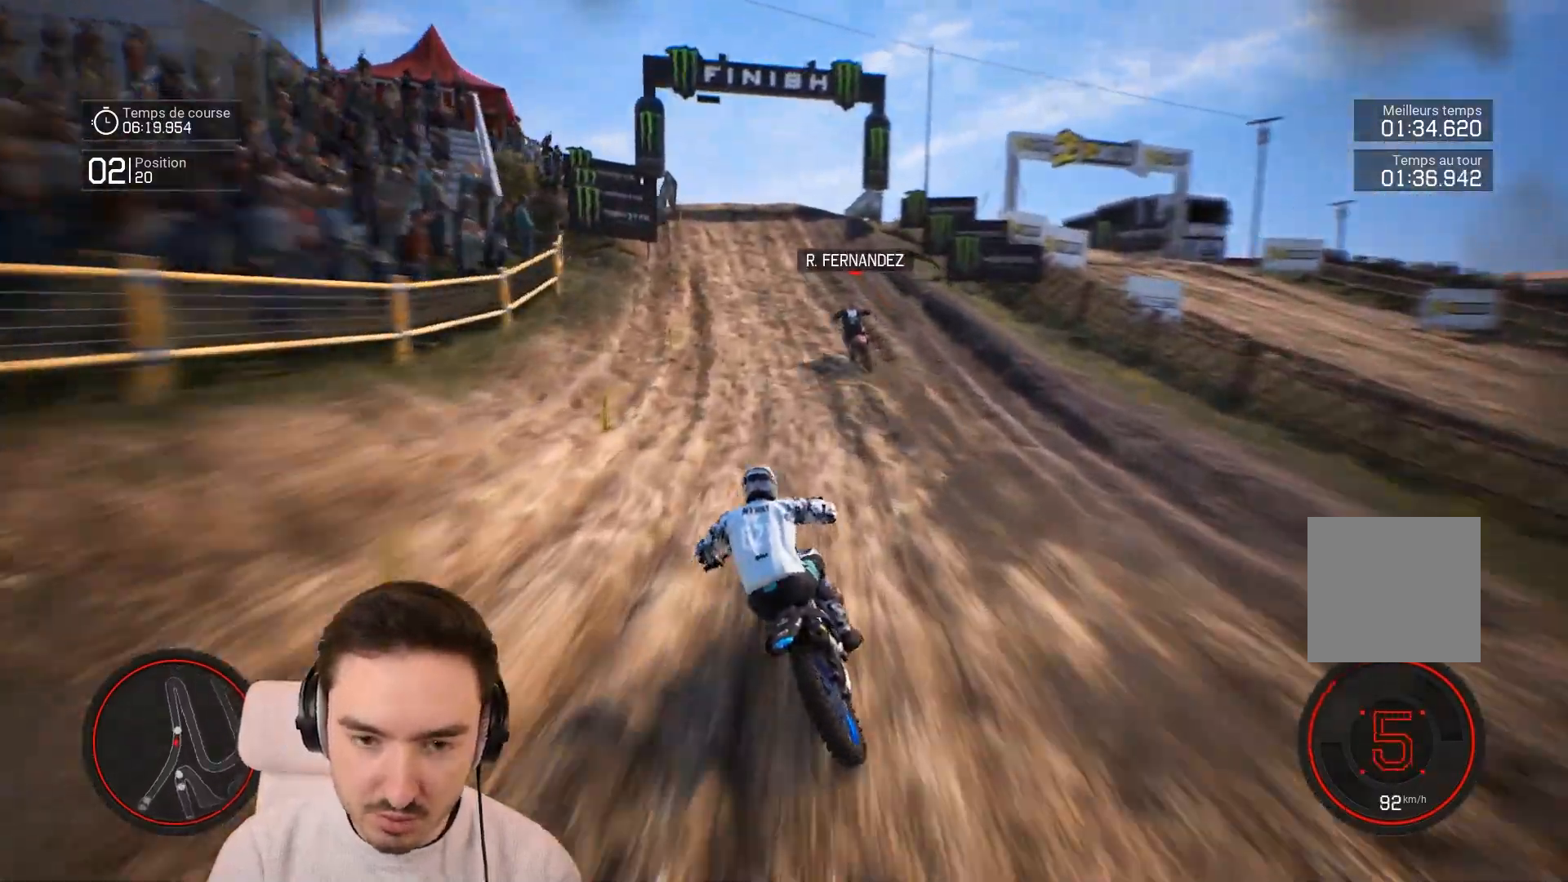
{"buttons": ["R2"], "left_stick": "down-left", "right_stick": "center", "events": []}
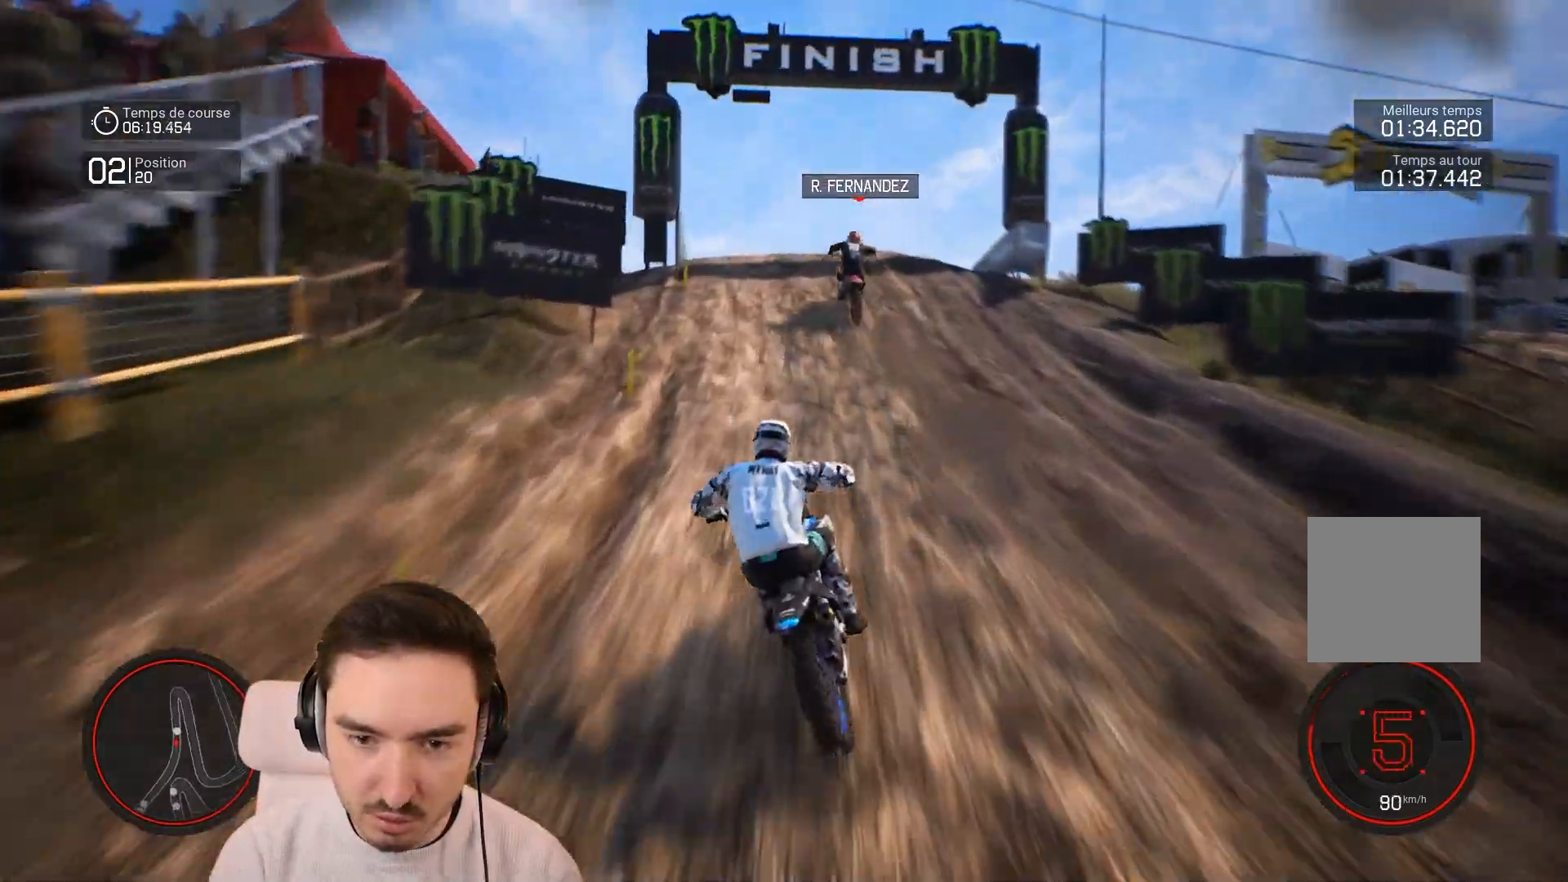
{"buttons": [], "left_stick": "right", "right_stick": "center", "events": [[200, "R2", "up"], [200, "left_stick", "center"], [283, "left_stick", "right"]]}
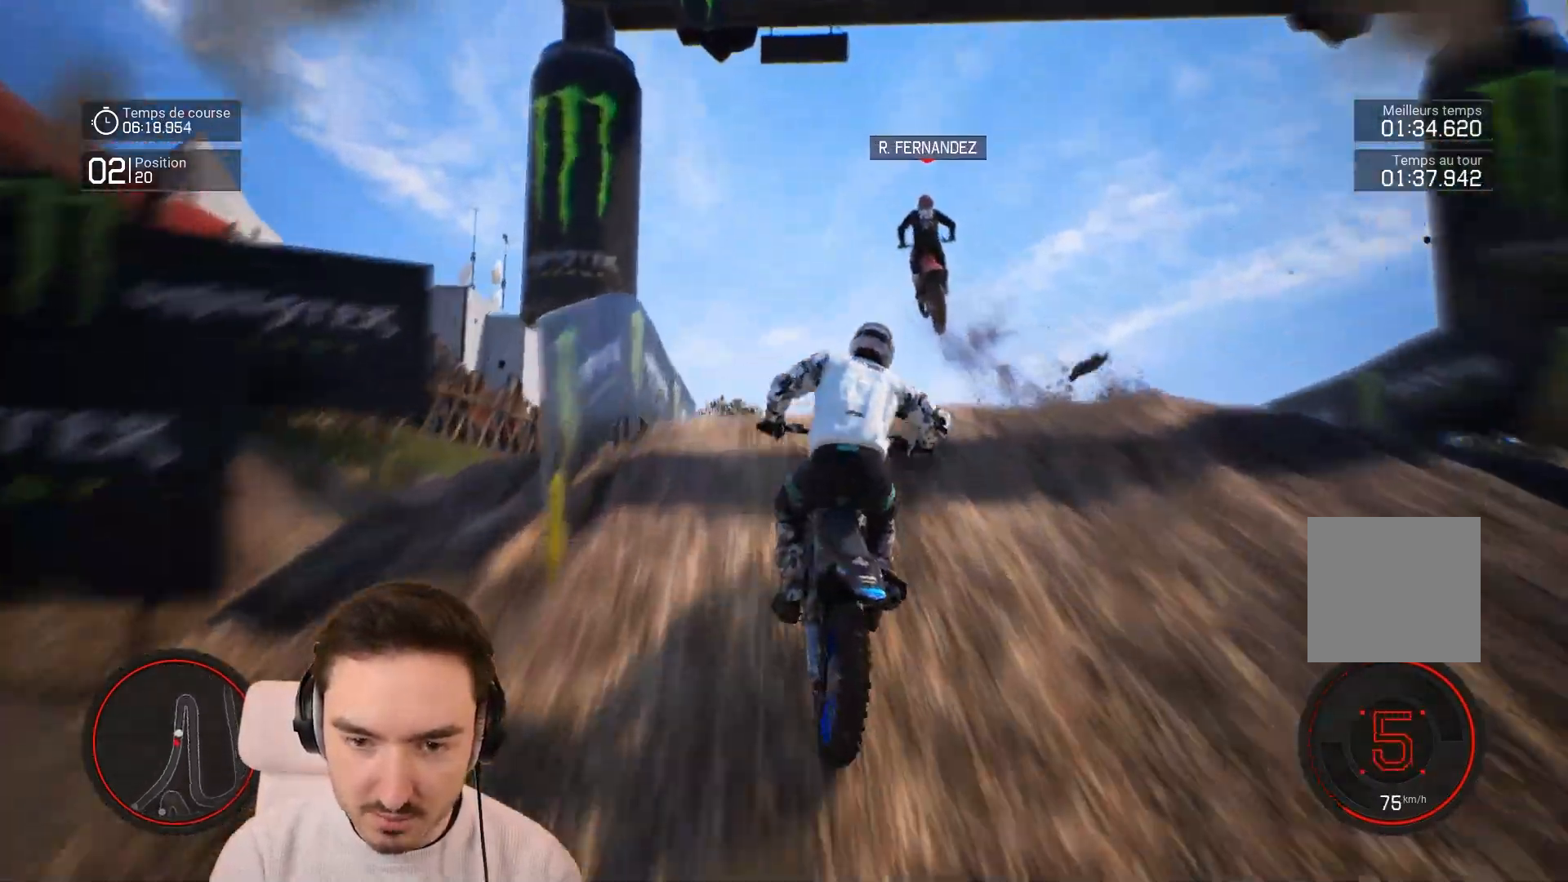
{"buttons": [], "left_stick": "center", "right_stick": "up", "events": [[183, "L1", "down"], [233, "L1", "up"], [283, "right_stick", "up"], [417, "left_stick", "center"]]}
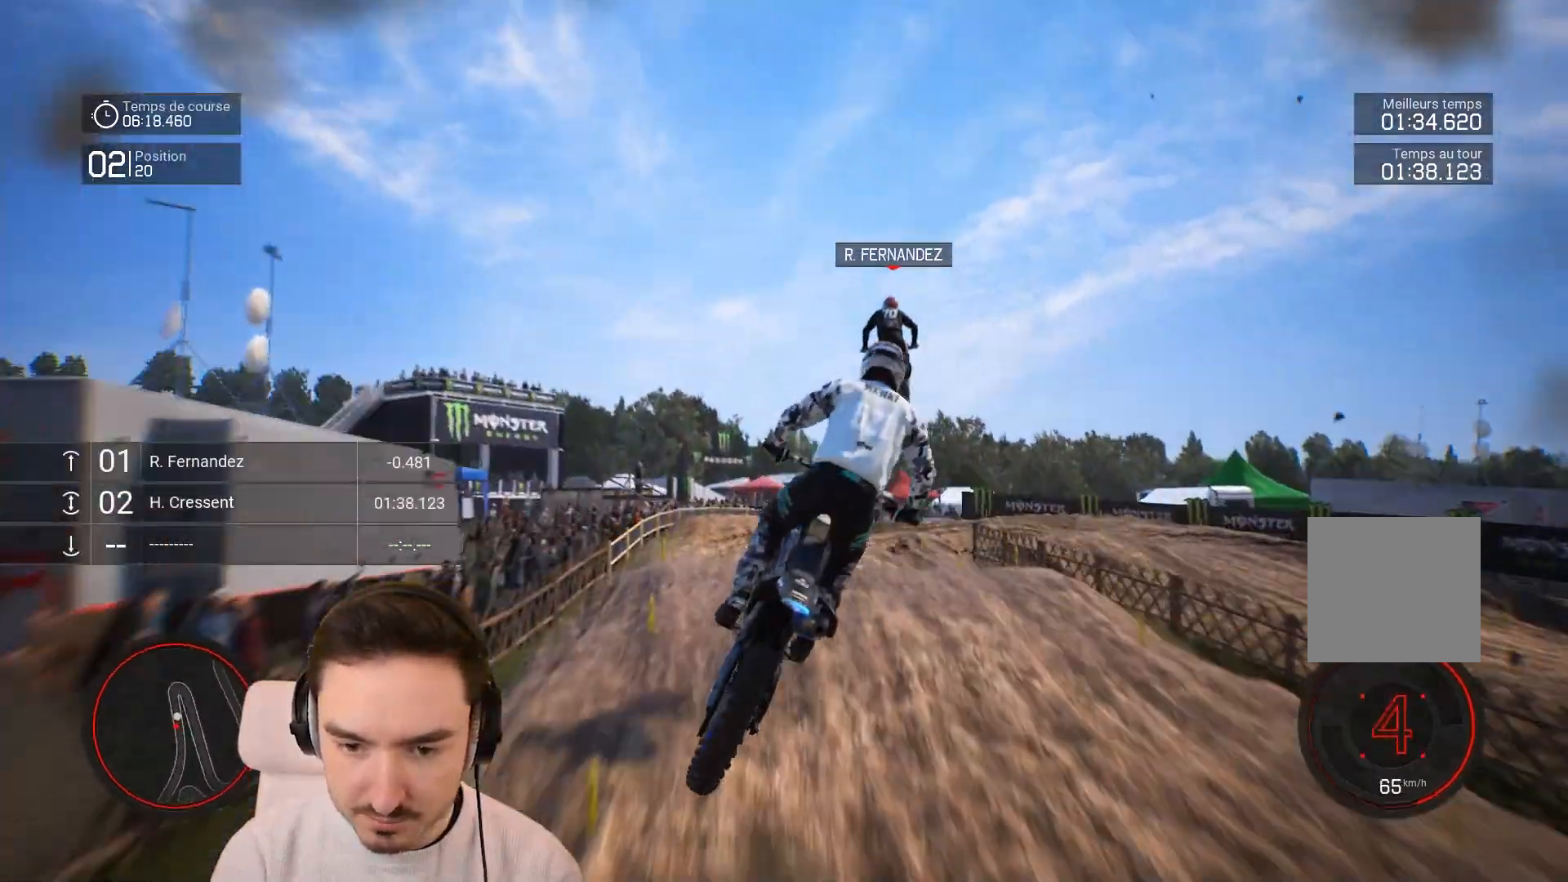
{"buttons": [], "left_stick": "center", "right_stick": "center", "events": [[117, "right_stick", "center"], [233, "L1", "down"], [333, "L1", "up"]]}
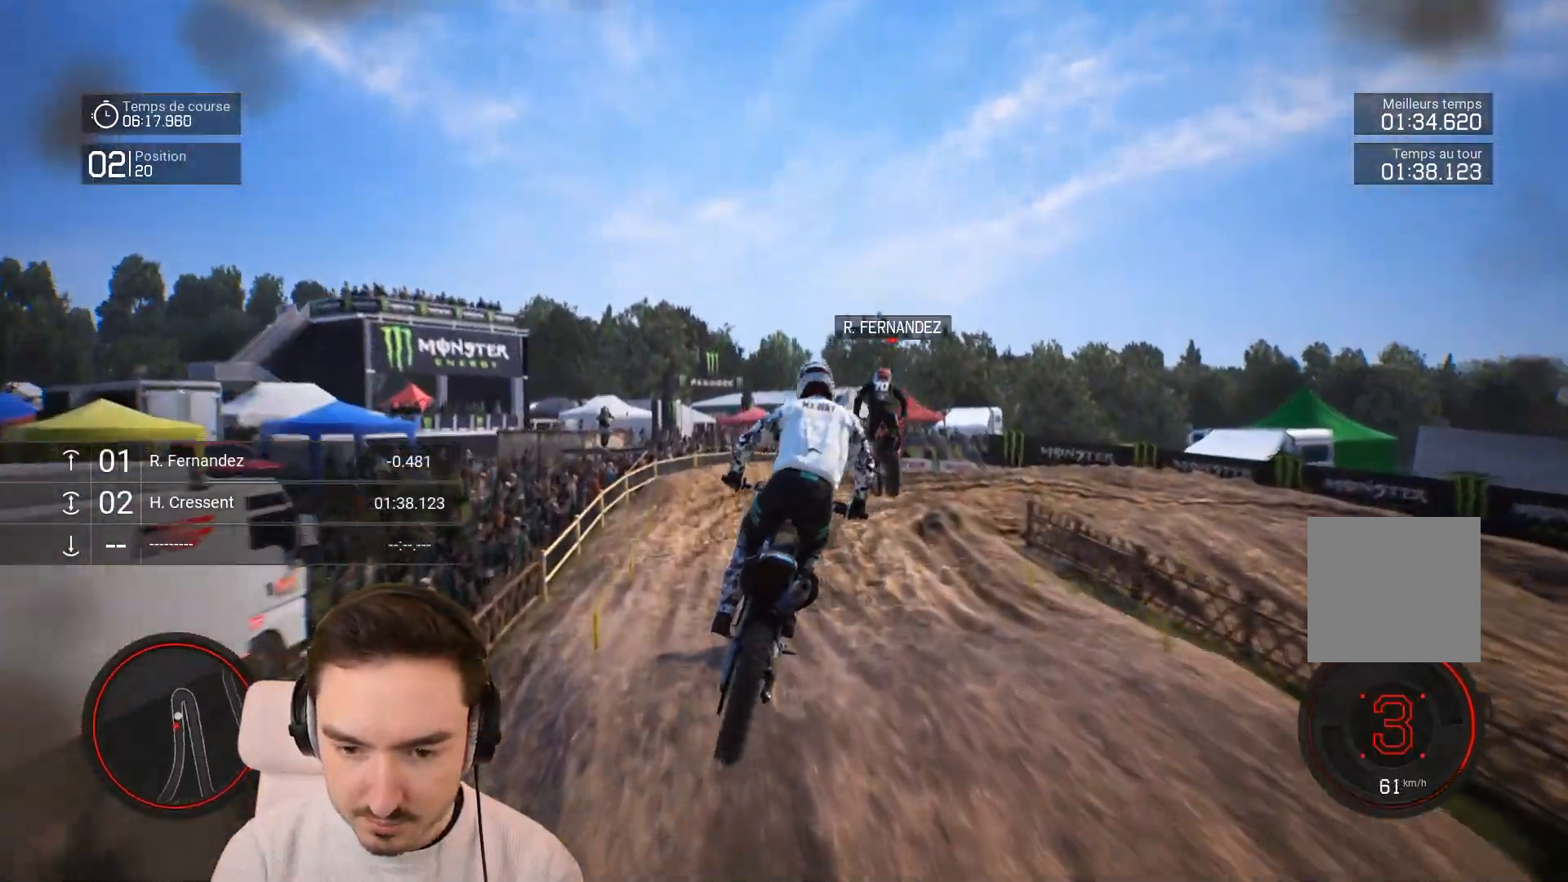
{"buttons": ["R2"], "left_stick": "right", "right_stick": "center", "events": [[17, "left_stick", "right"], [83, "R2", "down"]]}
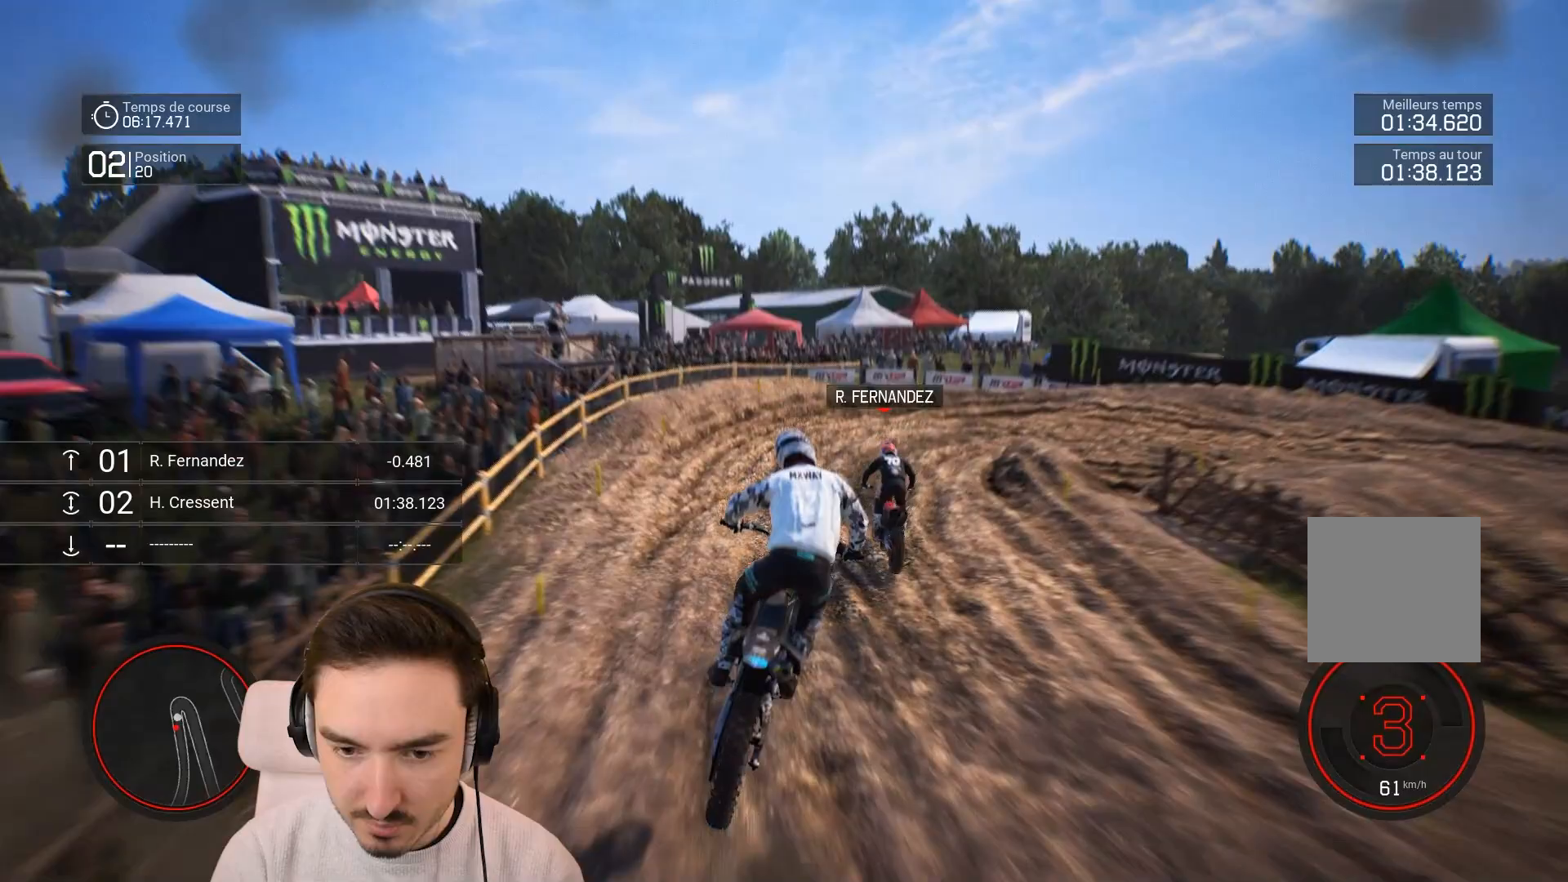
{"buttons": ["L2"], "left_stick": "right", "right_stick": "center", "events": [[350, "R2", "up"], [417, "L2", "down"]]}
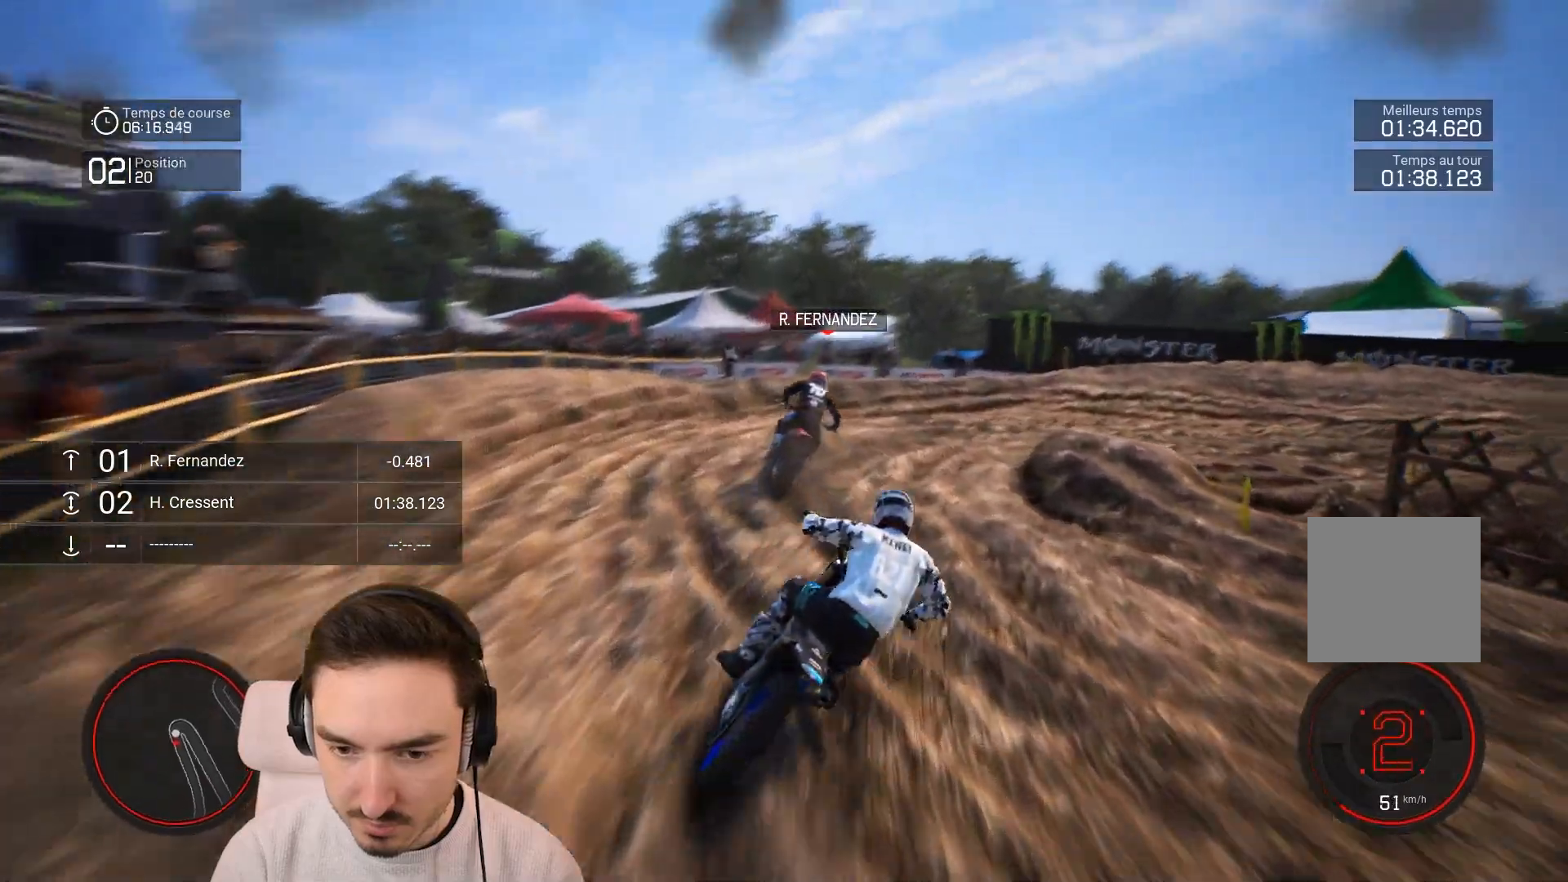
{"buttons": [], "left_stick": "right", "right_stick": "center", "events": [[133, "A", "down"], [183, "A", "up"], [483, "L2", "up"]]}
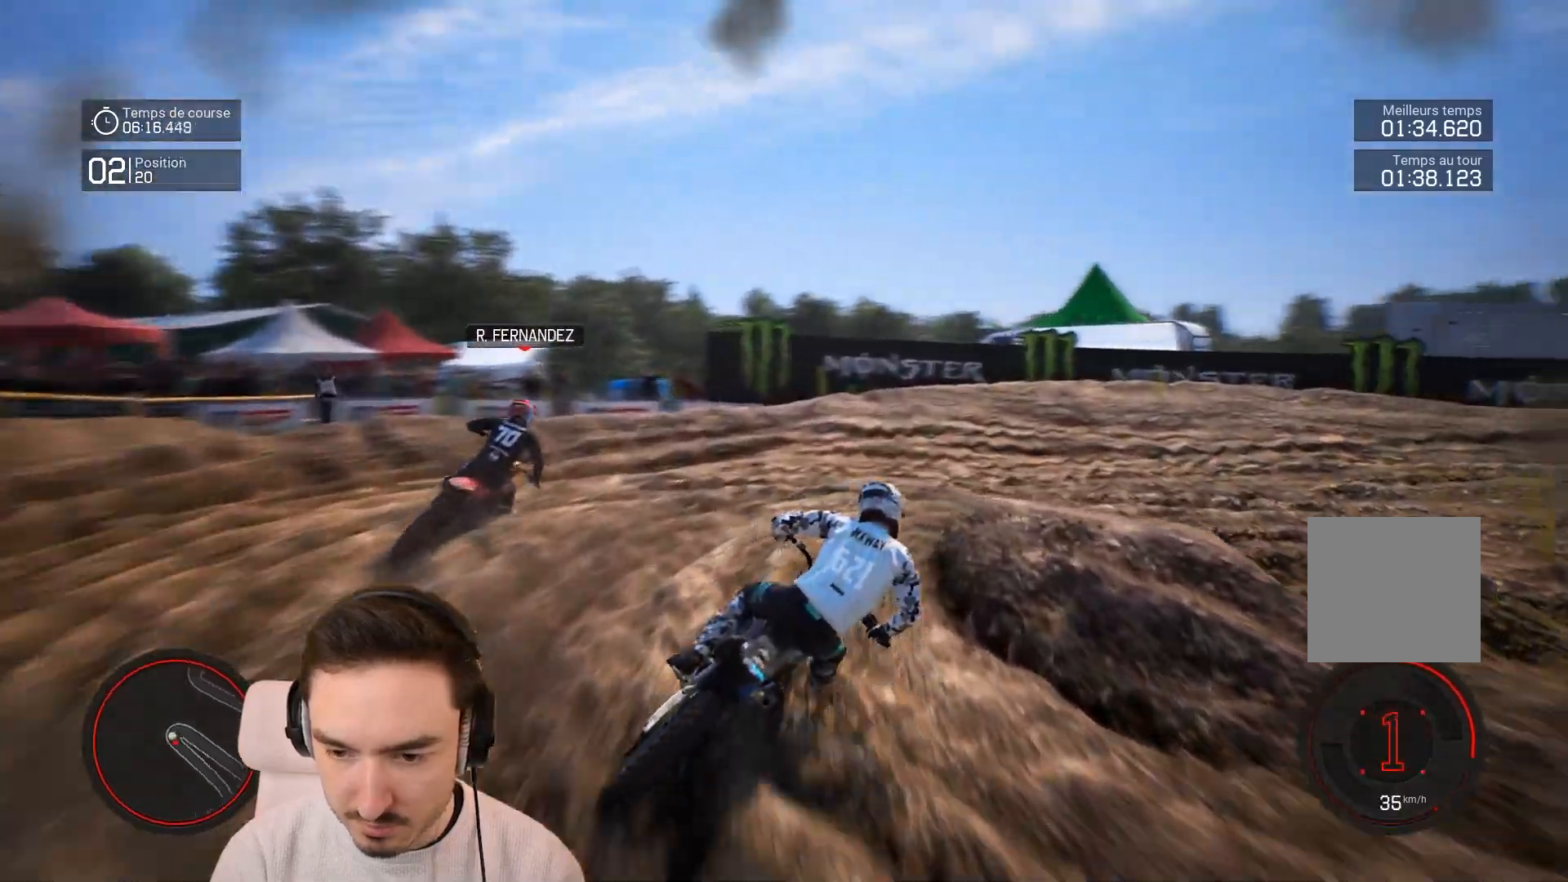
{"buttons": ["R2"], "left_stick": "right", "right_stick": "center", "events": [[117, "R2", "down"]]}